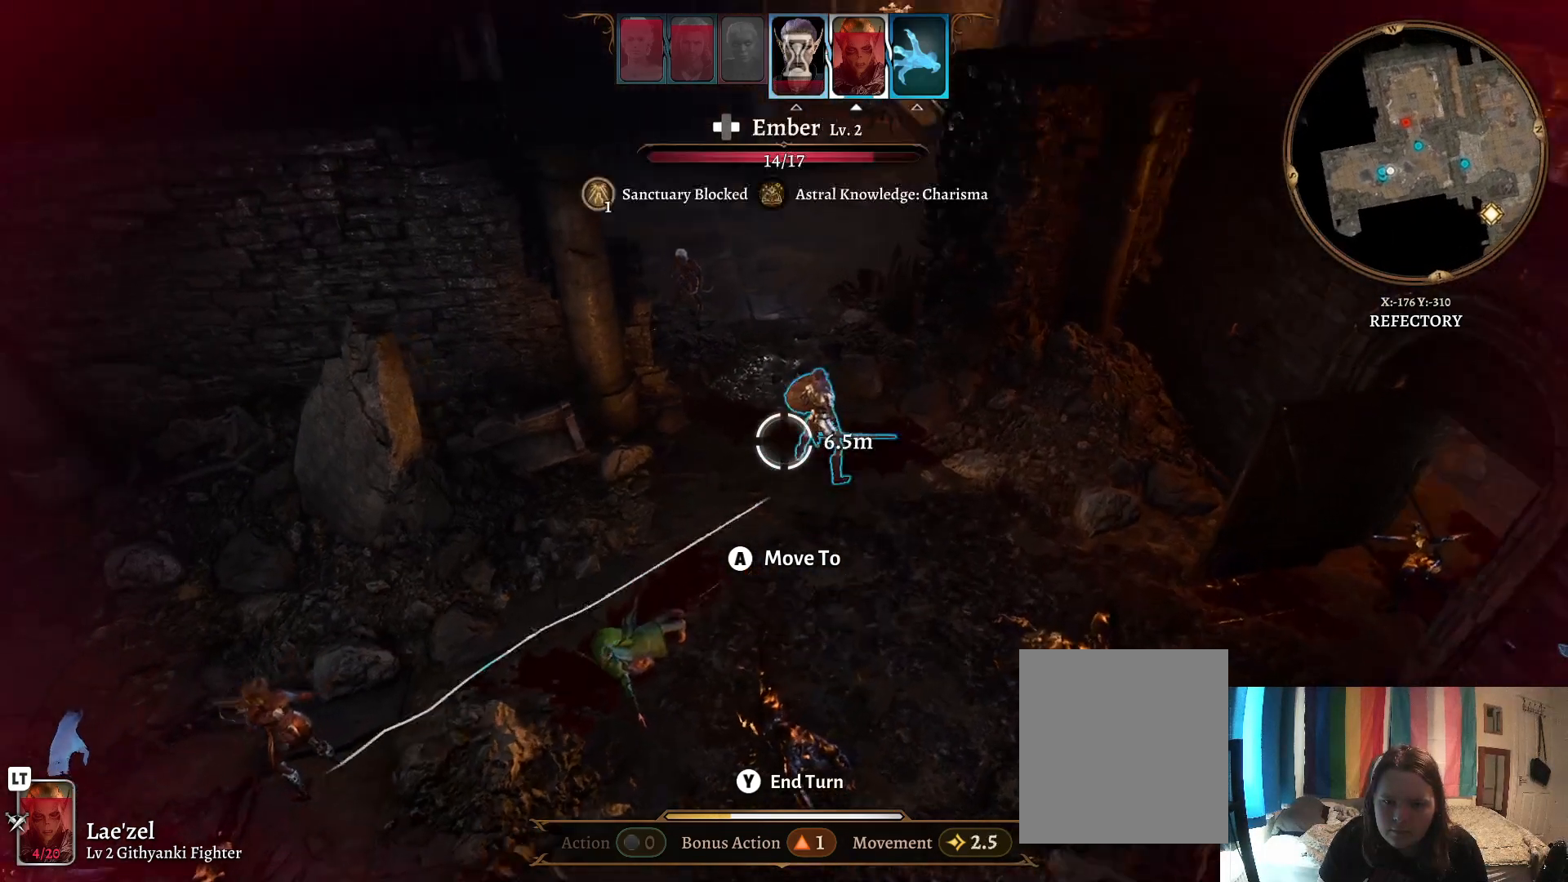
Gameplay with a controller (Xbox layout); each line is a JSON object with the inputs held at the frame after it. "events" lists button and stick changes between this image and that frame as [ms after this image, input, new state], when the widget could be followed in between.
{"buttons": [], "left_stick": "down-left", "right_stick": "center", "events": [[283, "right_stick", "center"], [417, "left_stick", "down-left"]]}
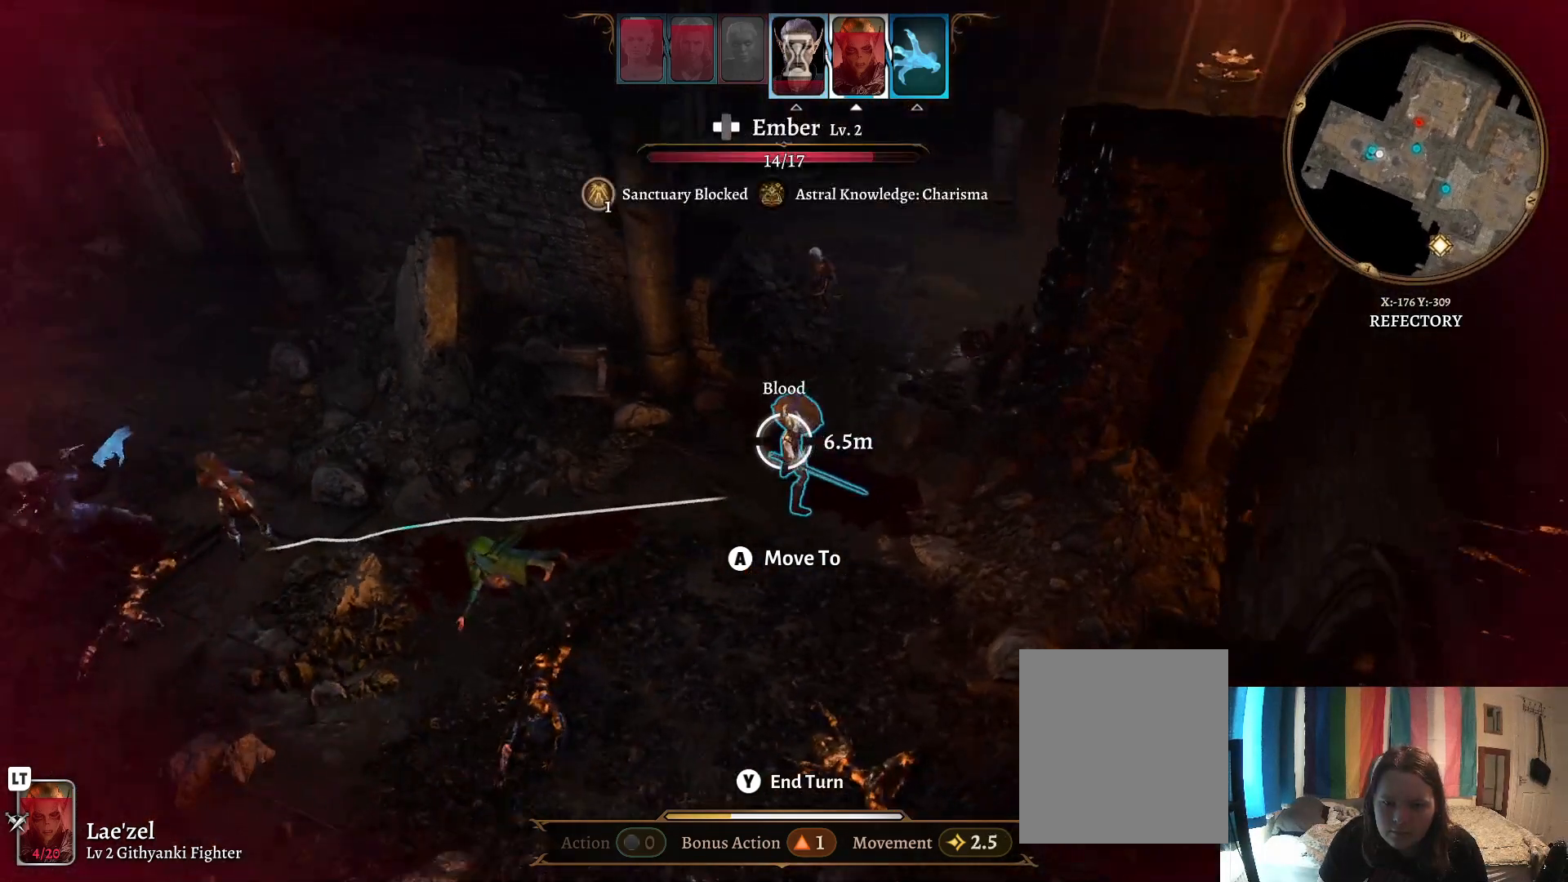
{"buttons": [], "left_stick": "center", "right_stick": "center", "events": [[50, "left_stick", "down"], [300, "right_stick", "down-left"], [367, "left_stick", "center"], [383, "right_stick", "center"]]}
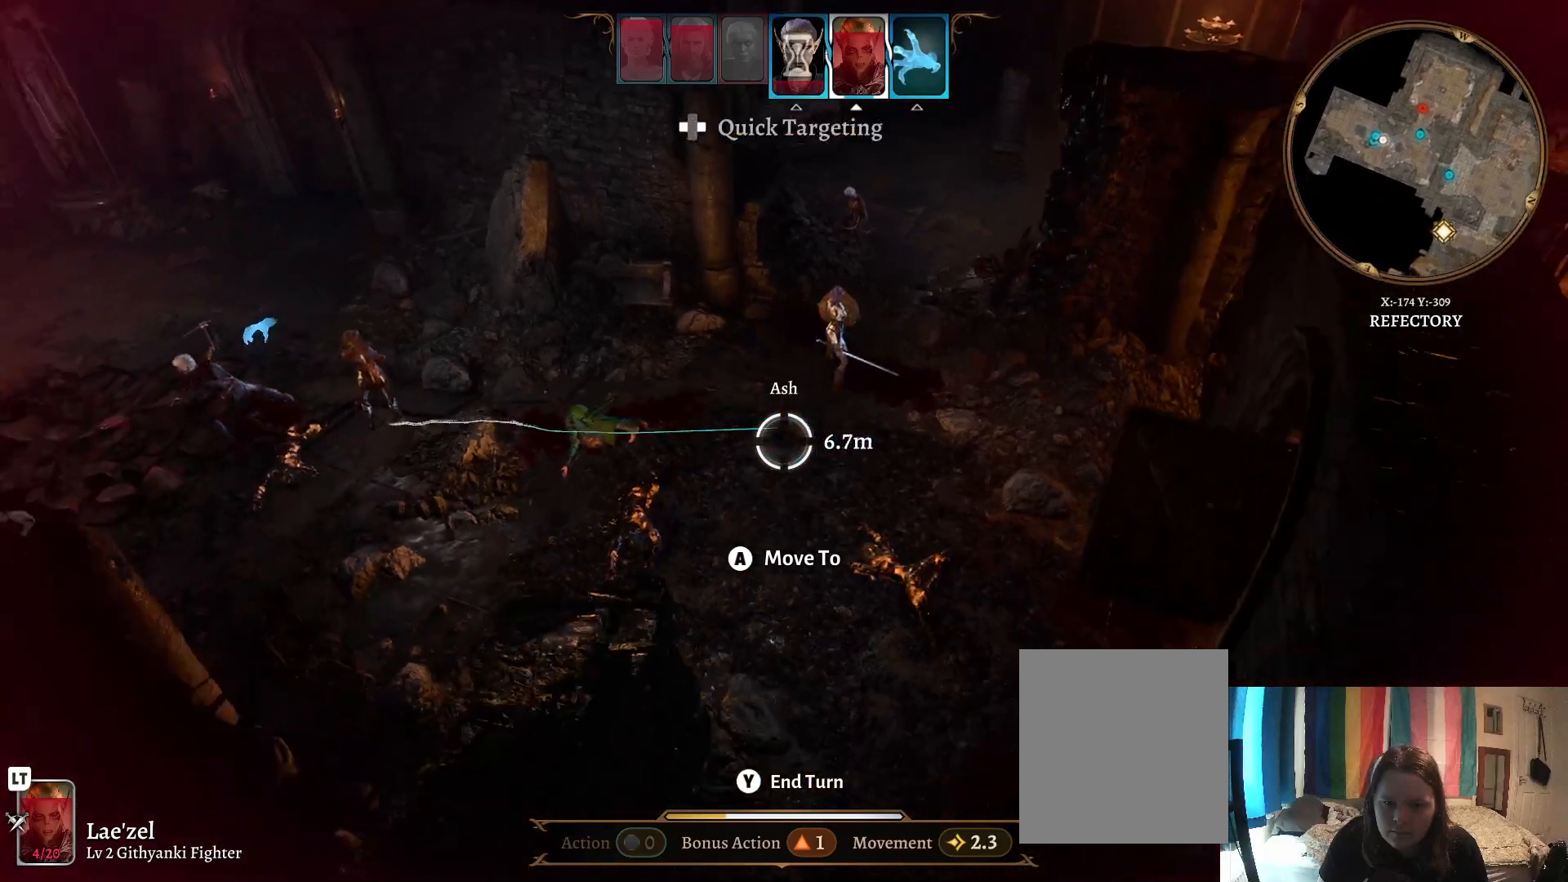
{"buttons": [], "left_stick": "center", "right_stick": "center", "events": [[83, "left_stick", "down"], [250, "left_stick", "center"]]}
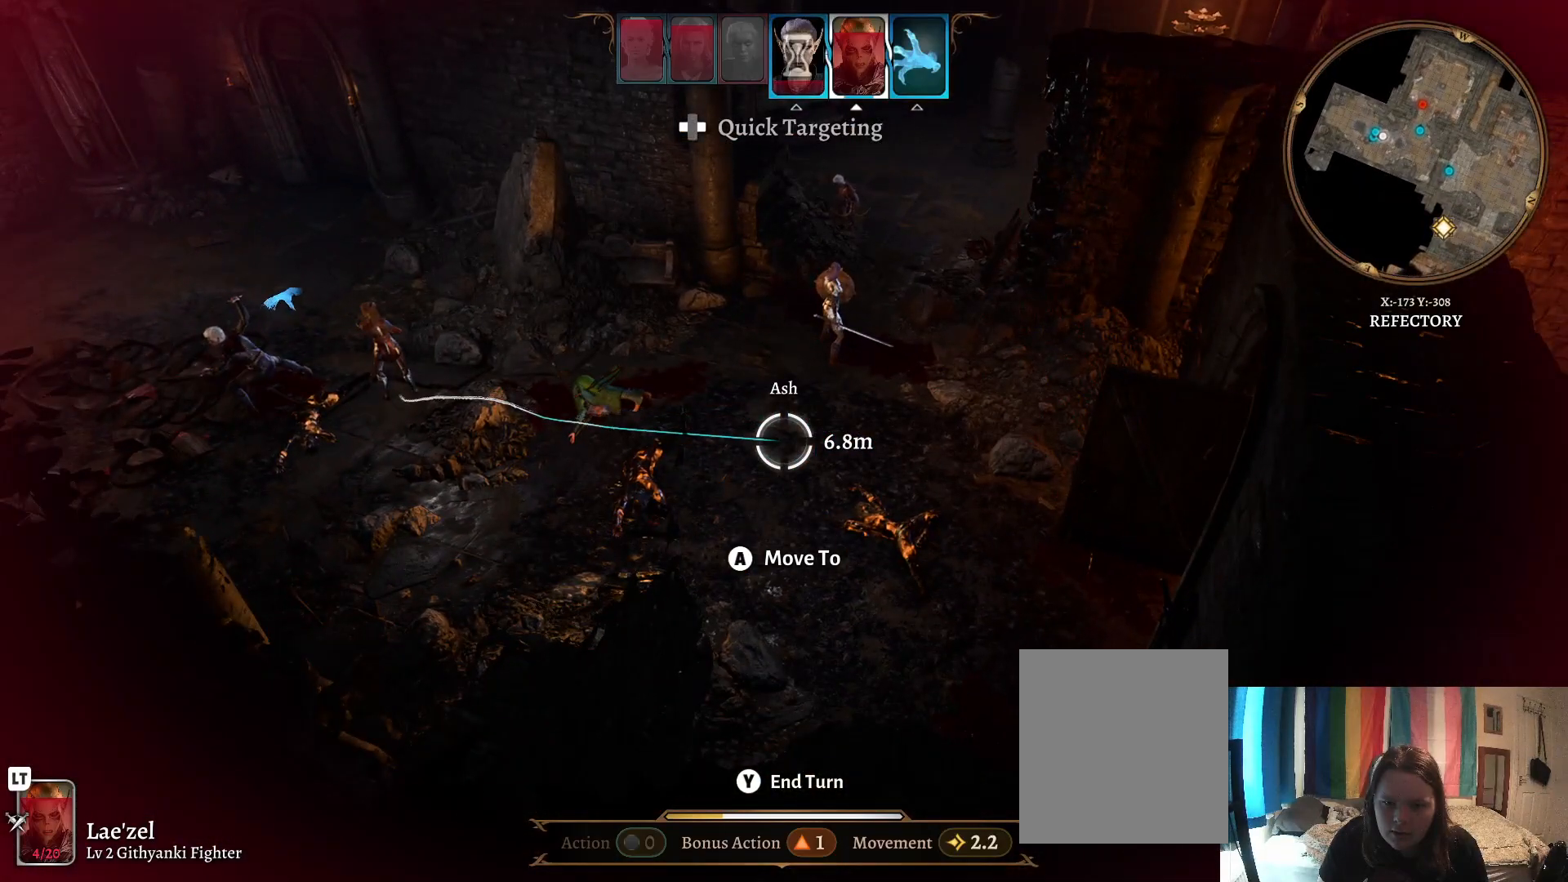
{"buttons": [], "left_stick": "center", "right_stick": "center", "events": [[83, "A", "down"], [183, "A", "up"]]}
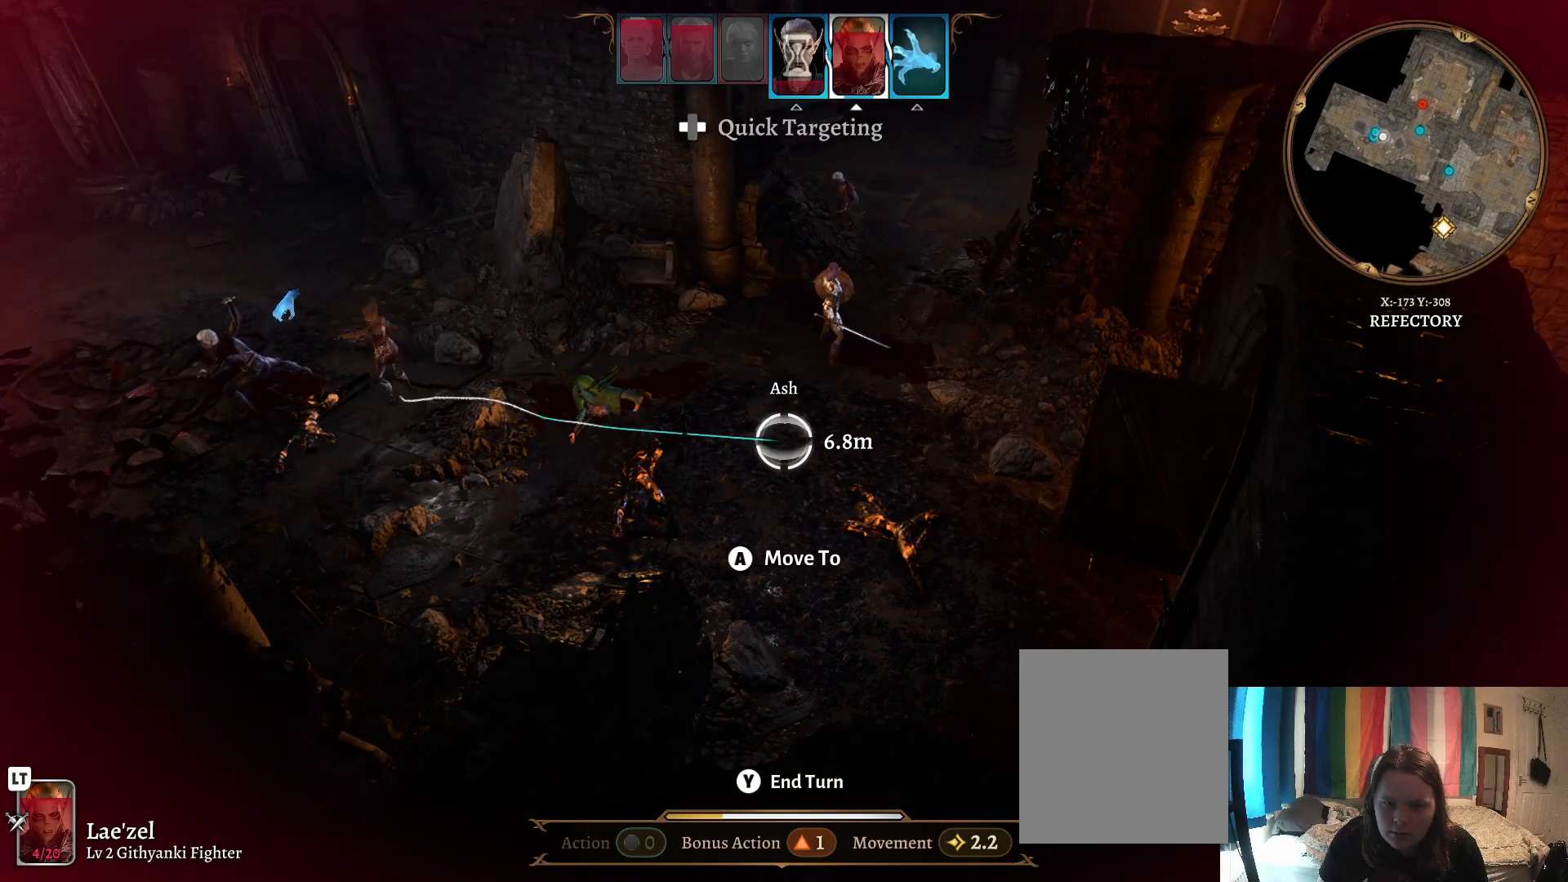
{"buttons": [], "left_stick": "up", "right_stick": "center", "events": [[217, "left_stick", "up"]]}
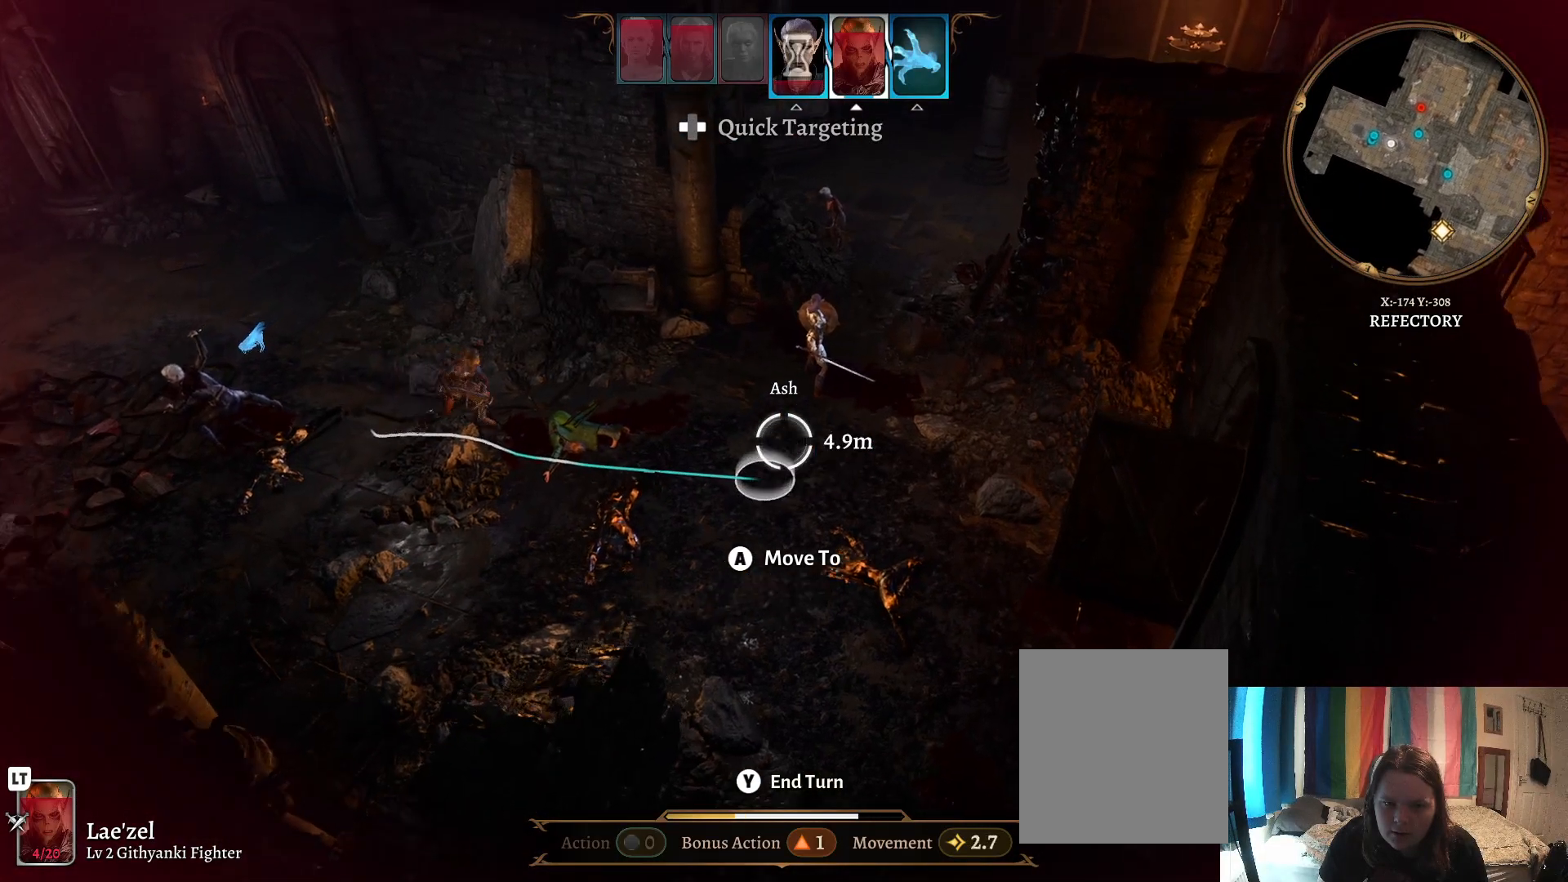
{"buttons": [], "left_stick": "center", "right_stick": "center", "events": [[17, "left_stick", "center"], [133, "R1", "down"], [267, "R1", "up"]]}
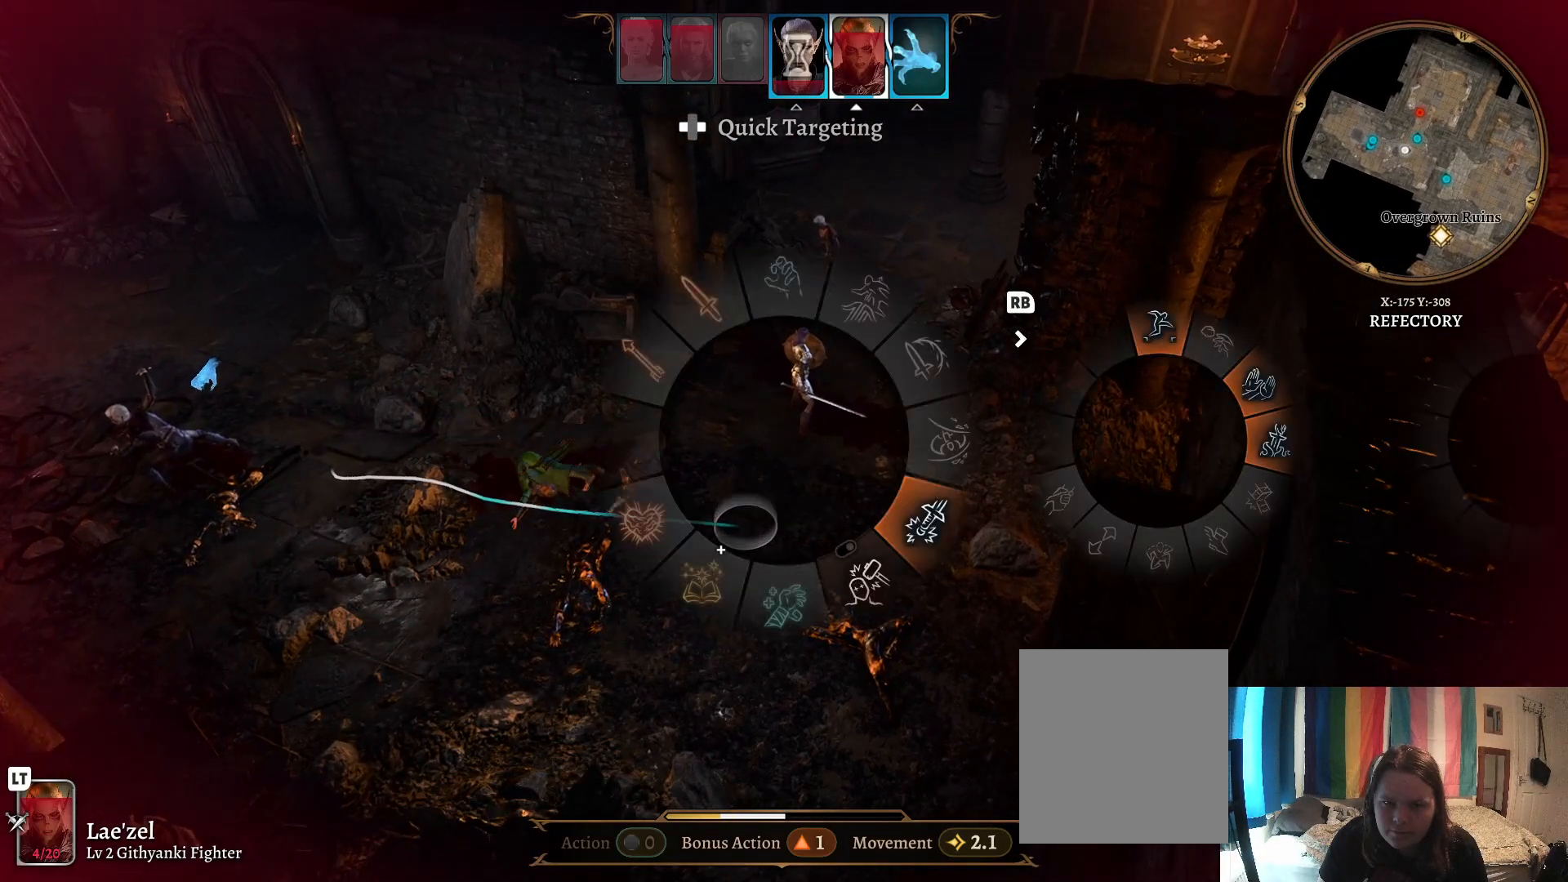
{"buttons": [], "left_stick": "center", "right_stick": "center", "events": []}
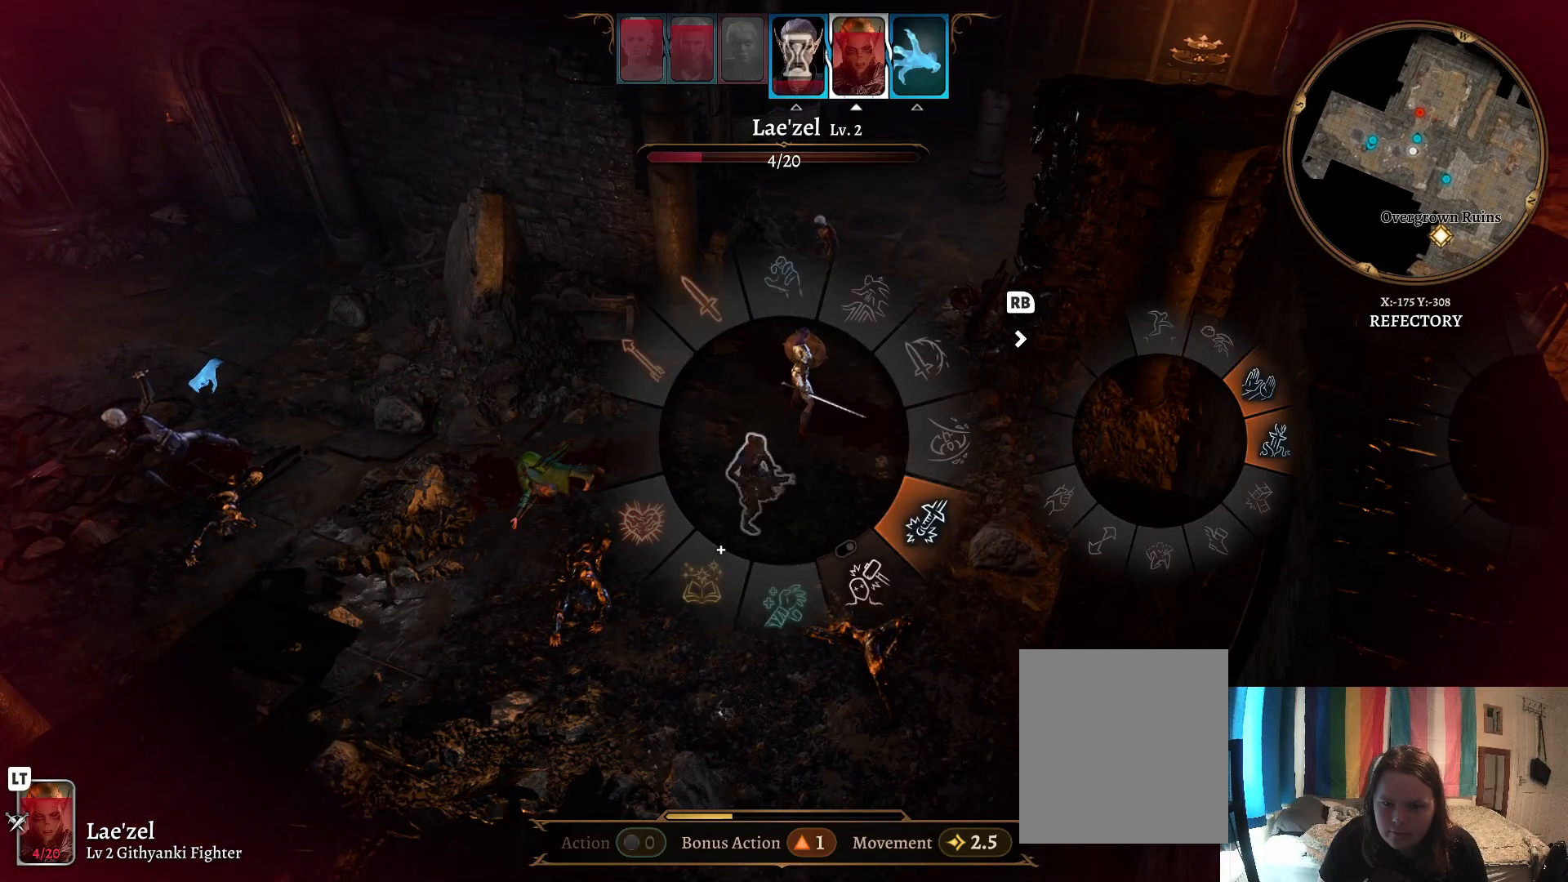
{"buttons": [], "left_stick": "center", "right_stick": "center", "events": []}
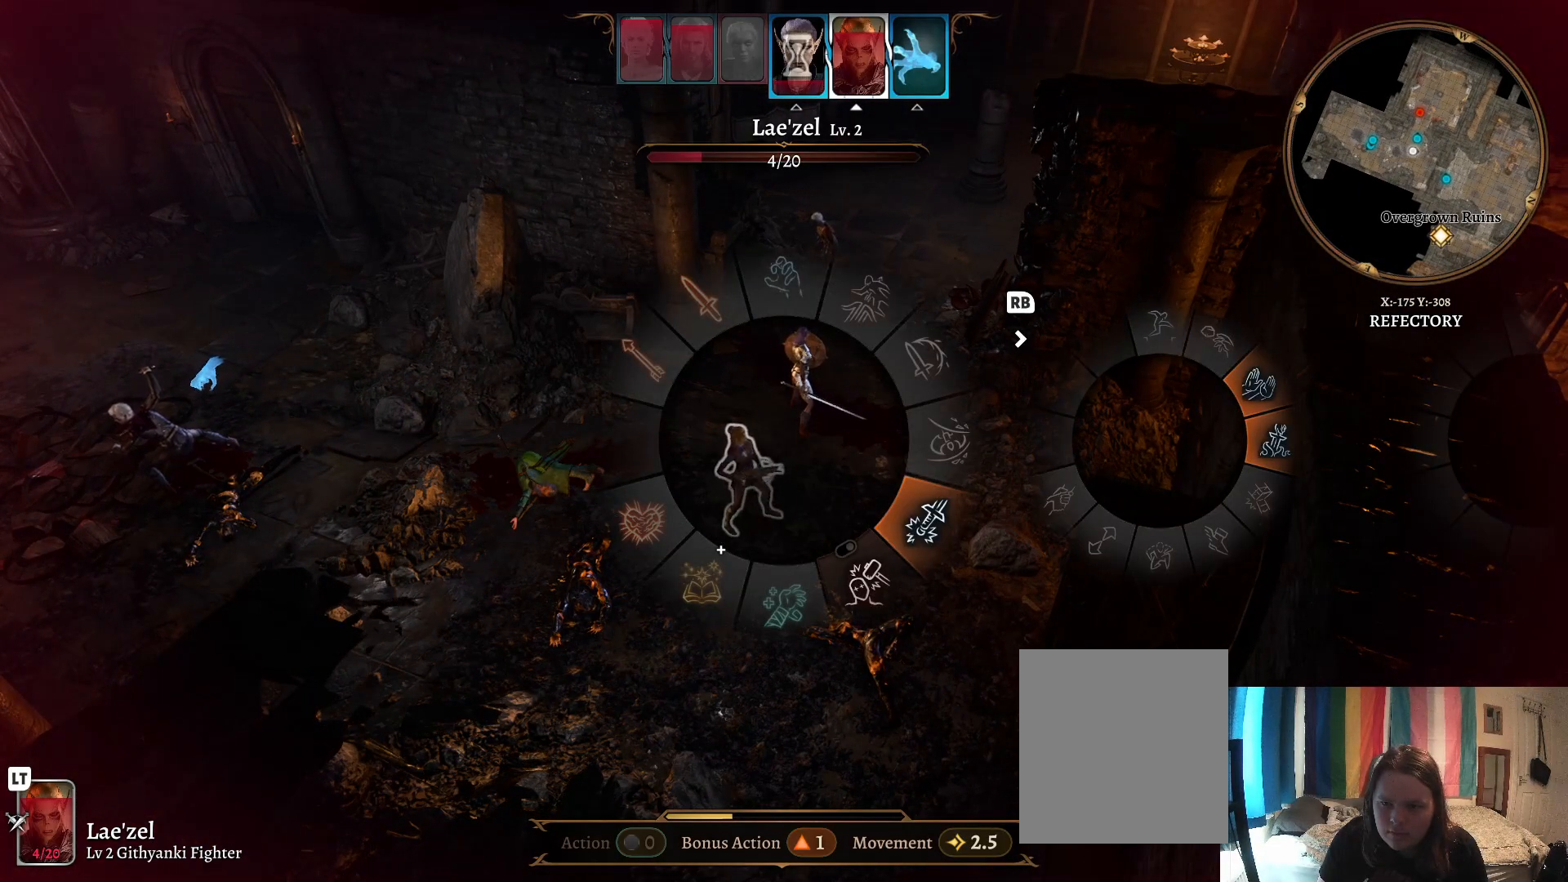
{"buttons": [], "left_stick": "center", "right_stick": "center", "events": [[200, "R1", "down"], [333, "R1", "up"]]}
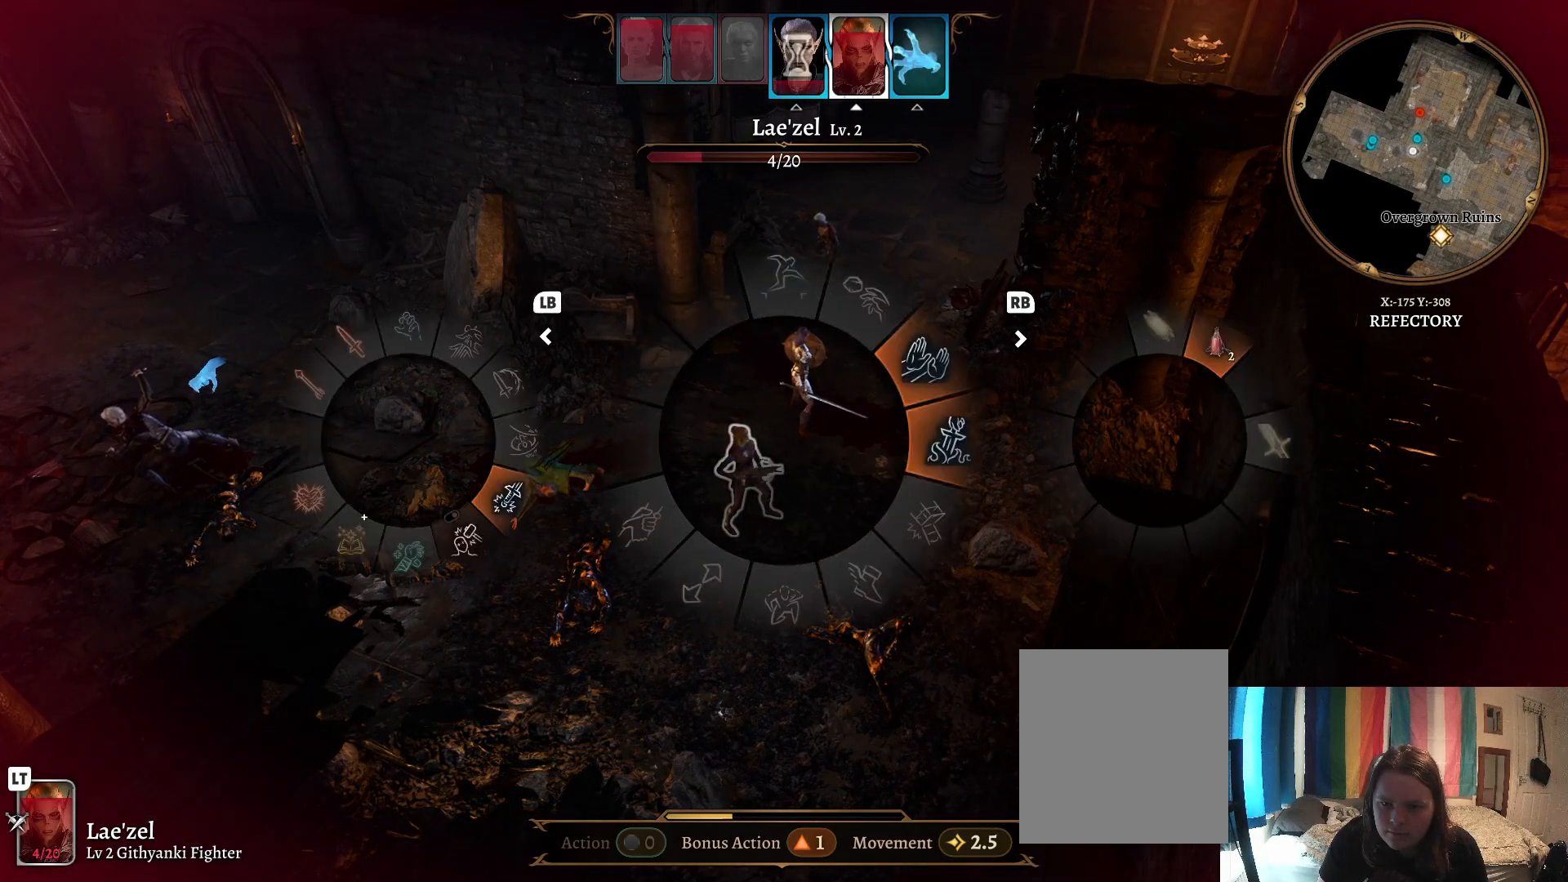
{"buttons": [], "left_stick": "center", "right_stick": "center", "events": []}
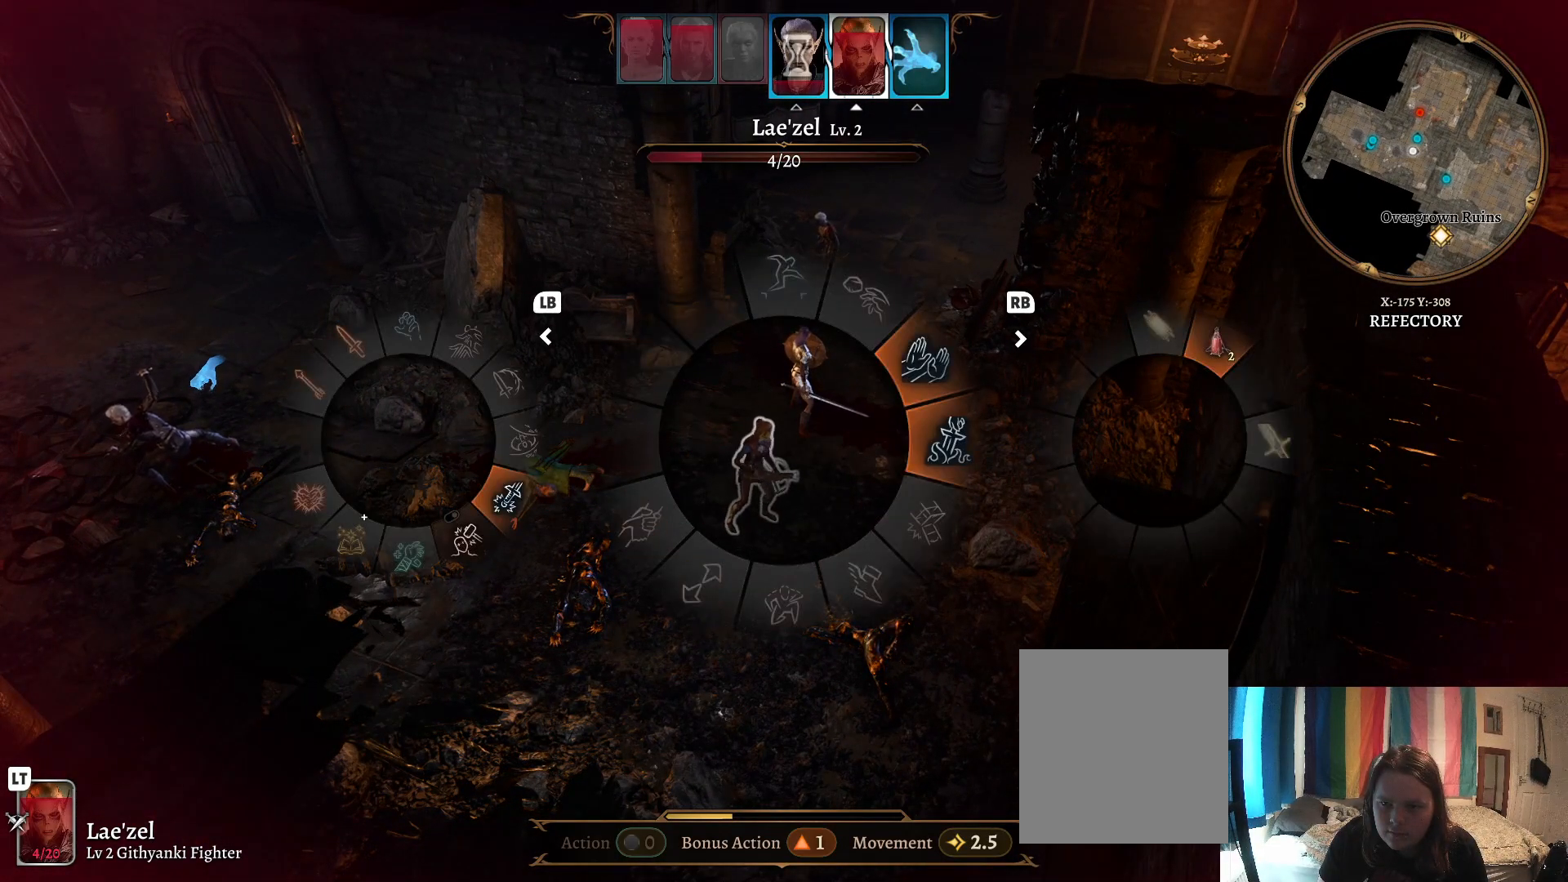
{"buttons": [], "left_stick": "right", "right_stick": "center", "events": [[267, "R1", "down"], [383, "R1", "up"], [483, "left_stick", "right"]]}
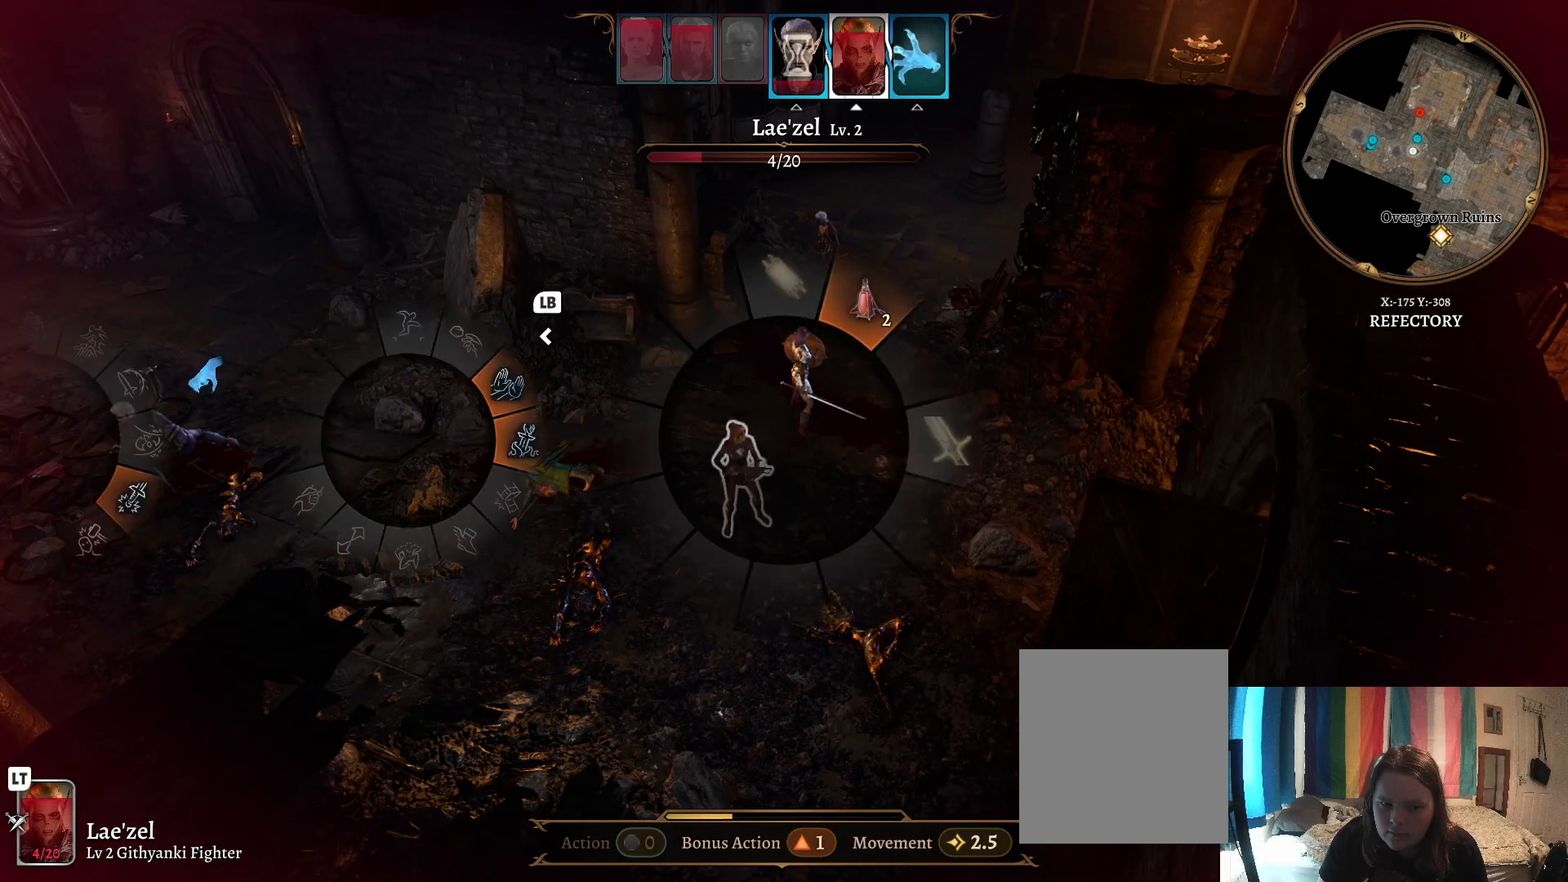
{"buttons": [], "left_stick": "up-right", "right_stick": "center", "events": [[67, "left_stick", "up-right"]]}
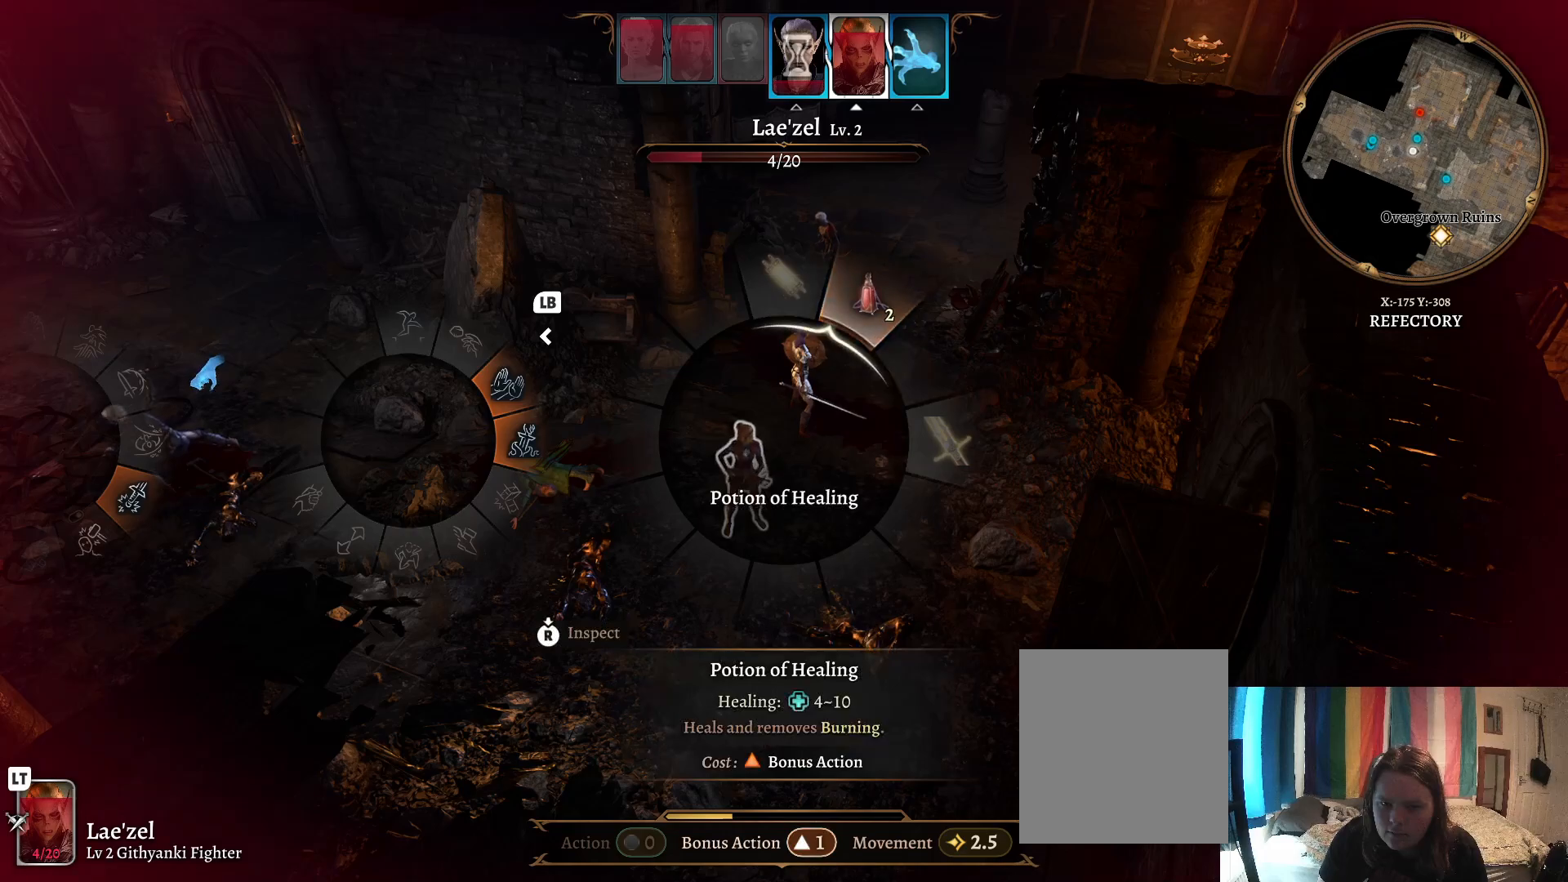
{"buttons": [], "left_stick": "up-right", "right_stick": "center", "events": [[100, "A", "down"], [200, "A", "up"]]}
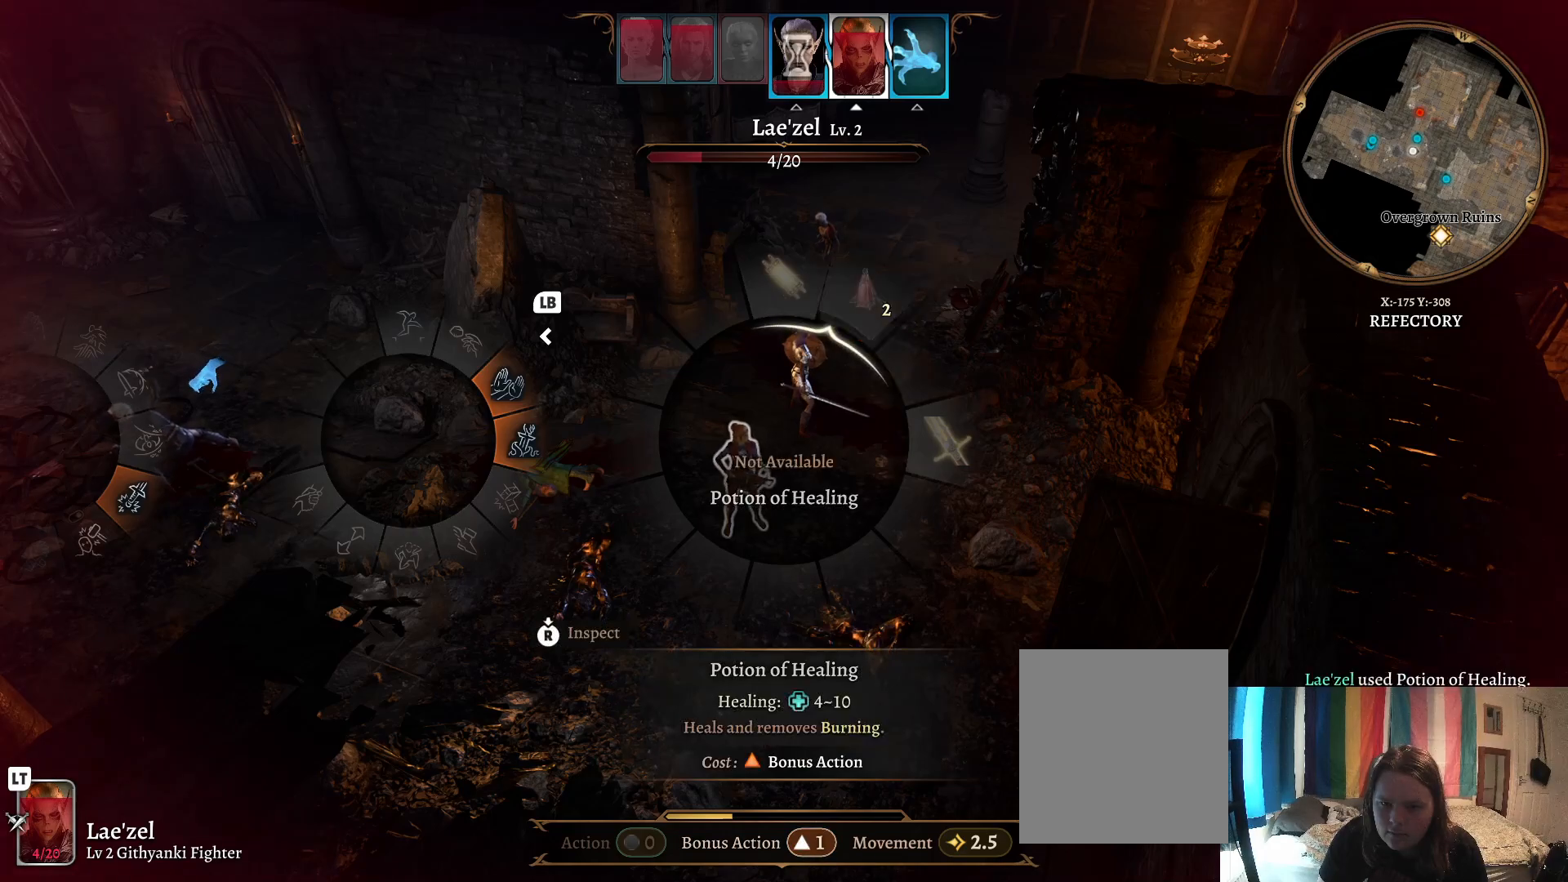
{"buttons": [], "left_stick": "center", "right_stick": "center", "events": [[17, "left_stick", "center"], [267, "B", "down"], [317, "B", "up"]]}
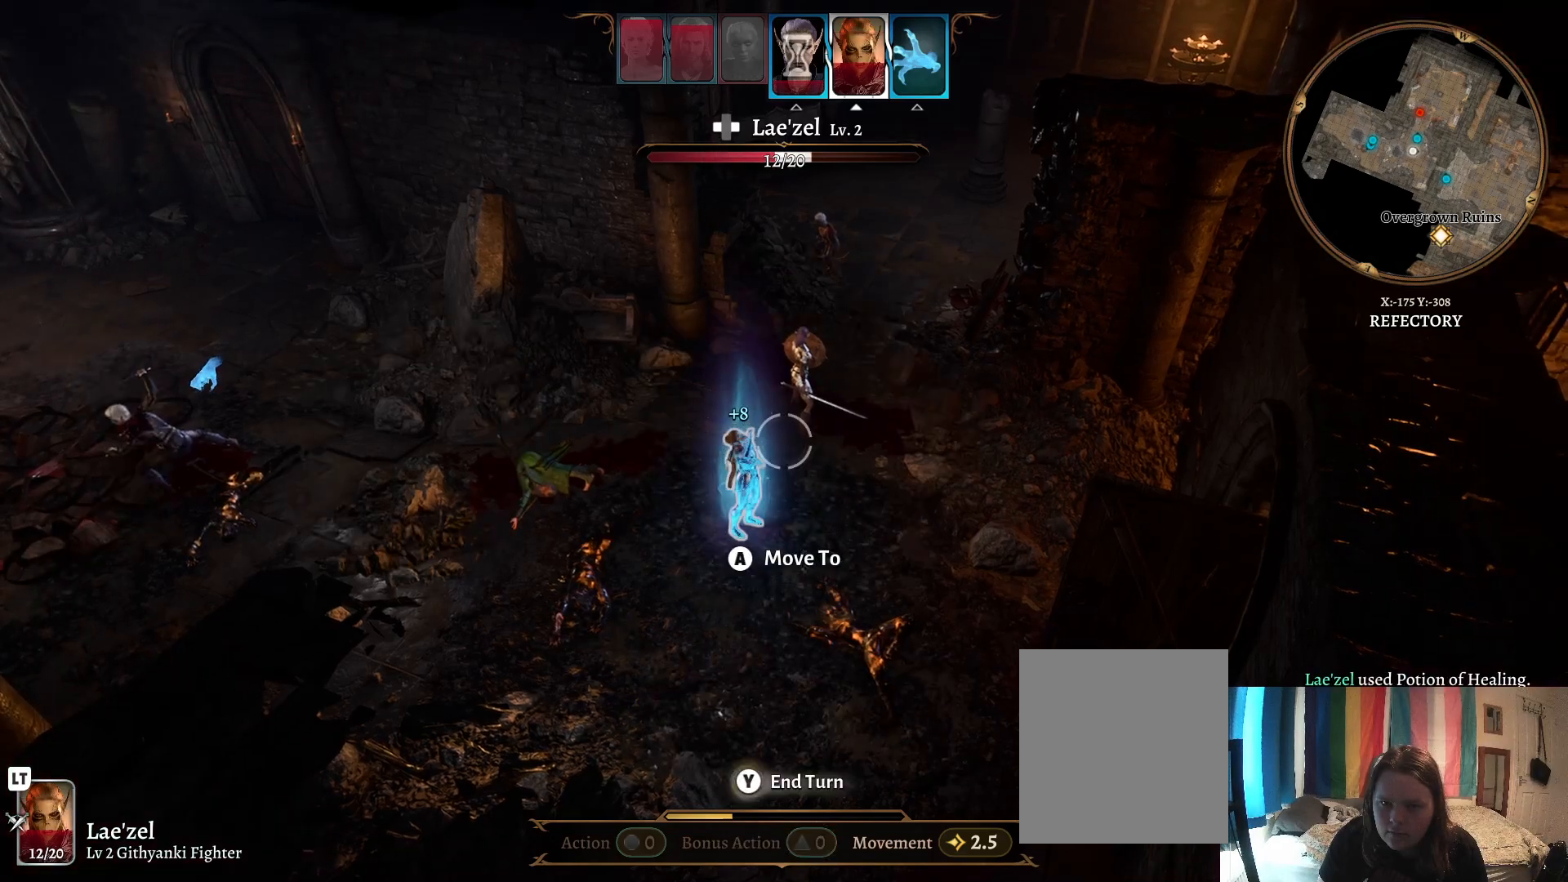
{"buttons": [], "left_stick": "center", "right_stick": "center", "events": [[250, "Y", "down"], [367, "Y", "up"]]}
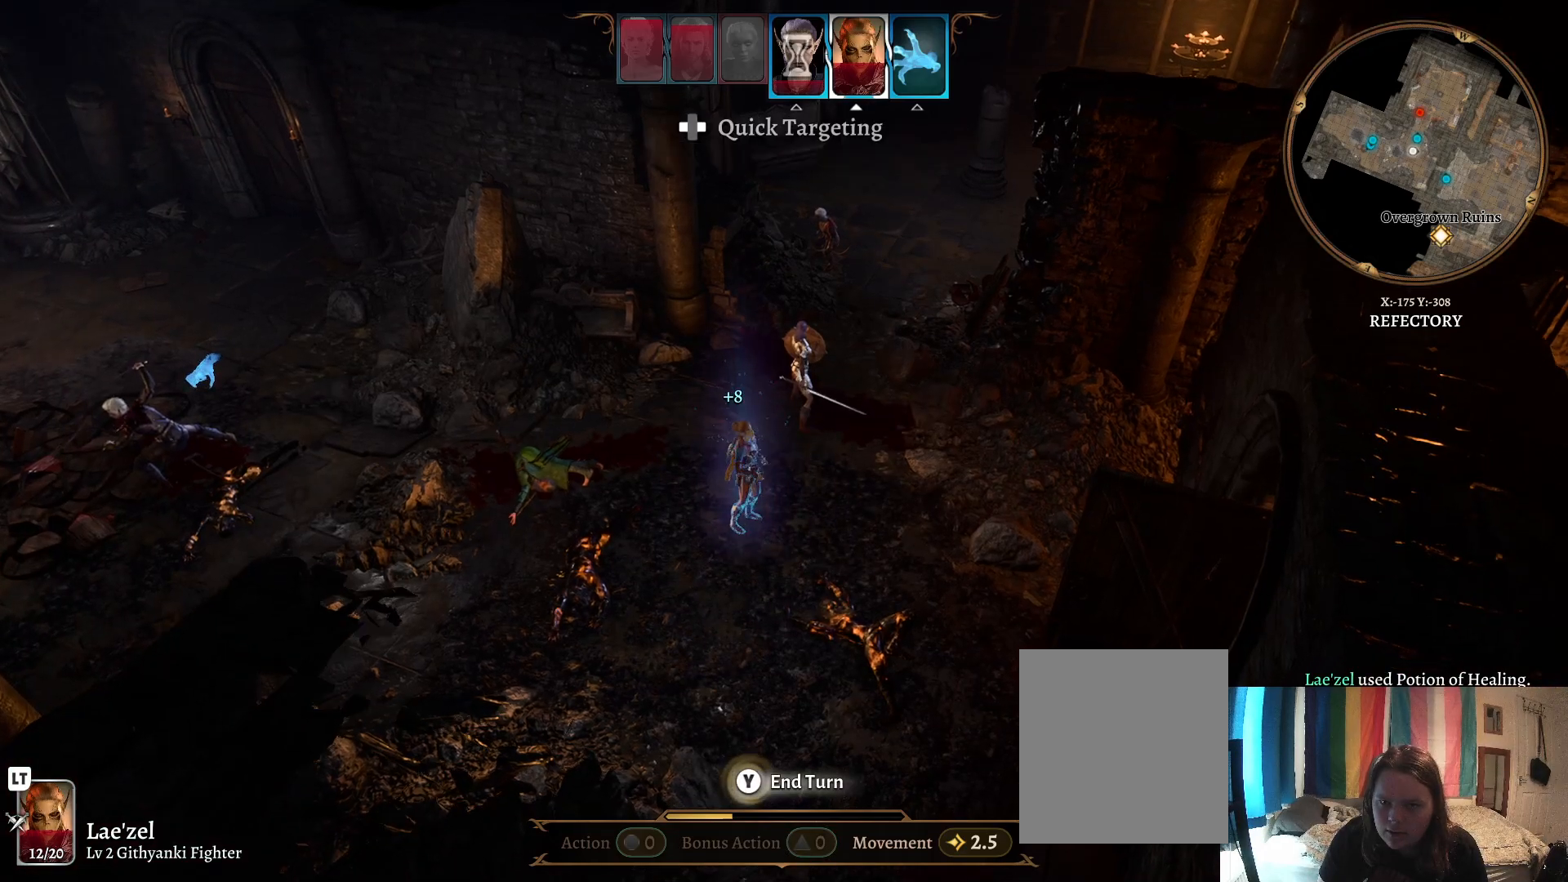
{"buttons": [], "left_stick": "center", "right_stick": "center", "events": []}
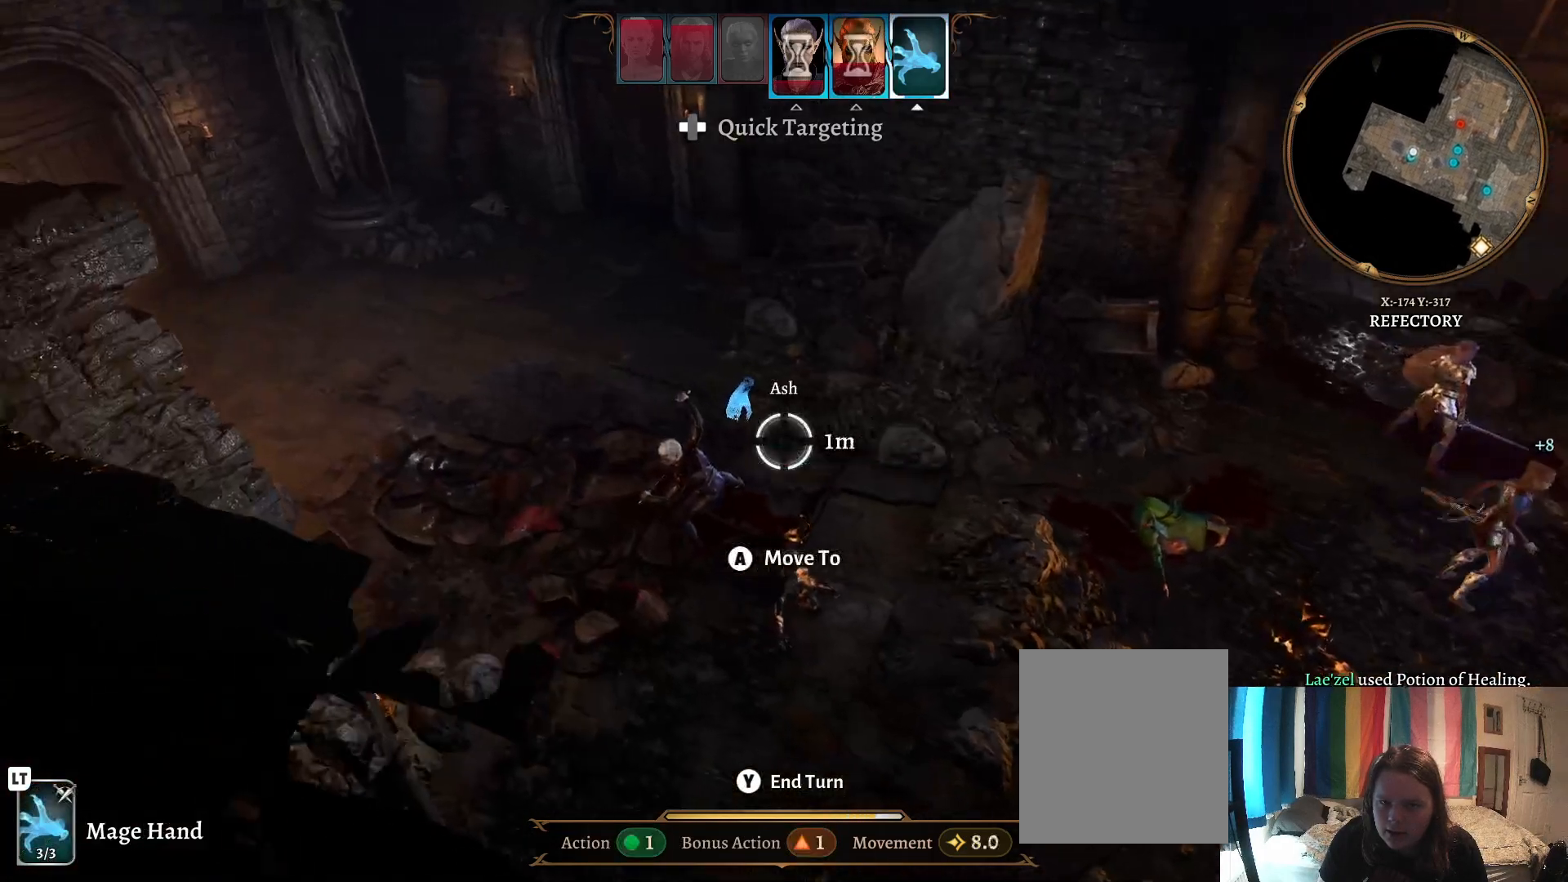
{"buttons": [], "left_stick": "up-right", "right_stick": "center", "events": [[33, "left_stick", "right"], [100, "right_stick", "right"], [317, "left_stick", "up-right"], [500, "right_stick", "center"]]}
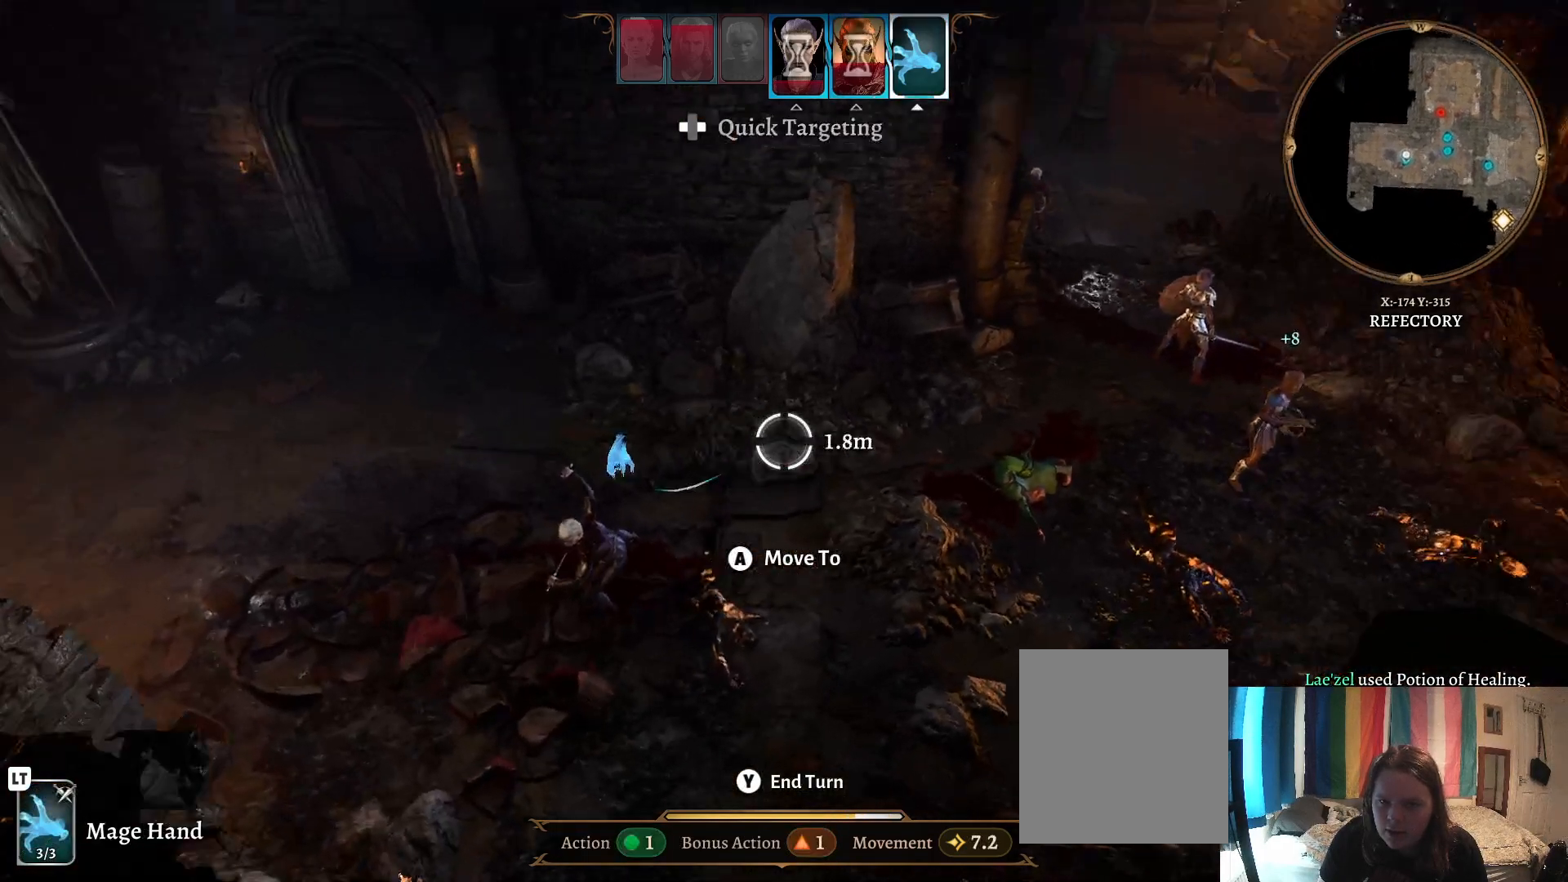
{"buttons": [], "left_stick": "up", "right_stick": "left", "events": [[167, "left_stick", "up"], [167, "right_stick", "left"]]}
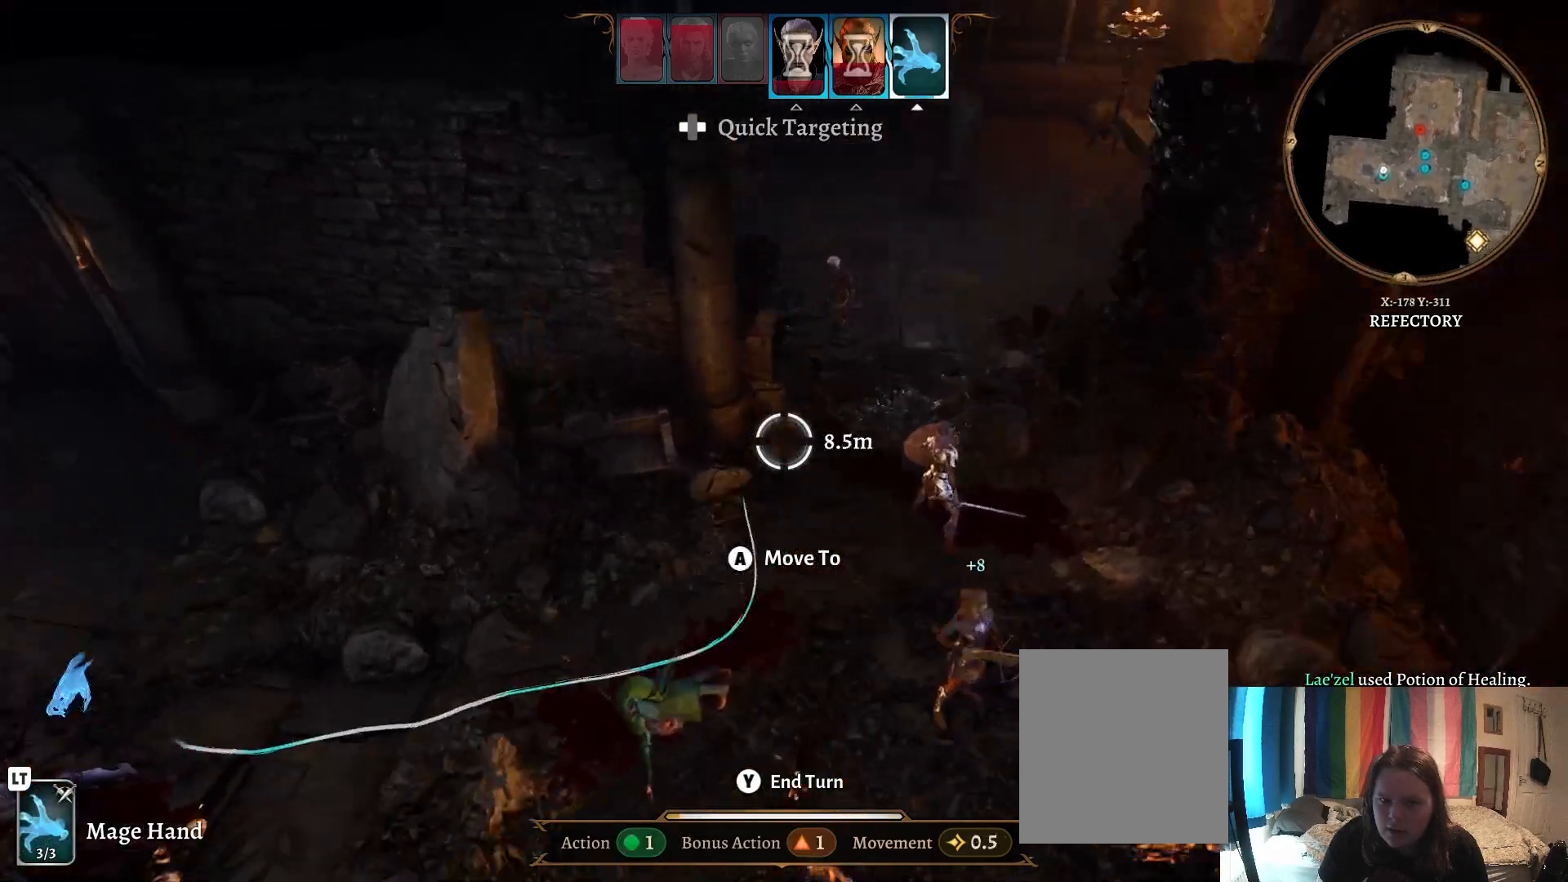
{"buttons": [], "left_stick": "right", "right_stick": "center", "events": [[183, "left_stick", "center"], [250, "right_stick", "center"], [383, "left_stick", "right"]]}
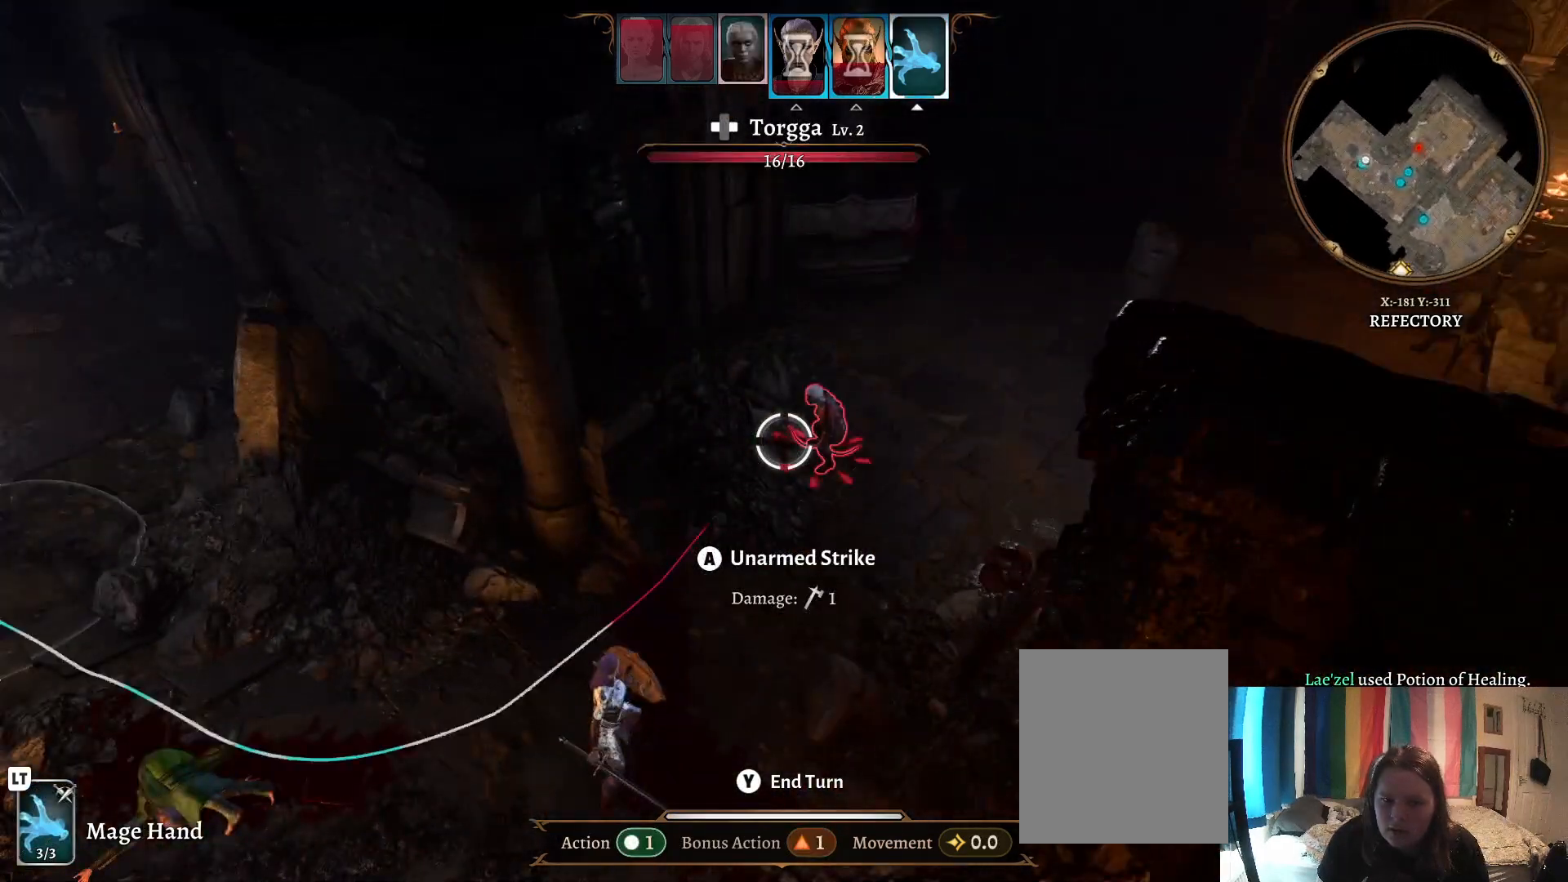
{"buttons": [], "left_stick": "center", "right_stick": "center", "events": [[50, "left_stick", "center"], [333, "R1", "down"], [433, "R1", "up"]]}
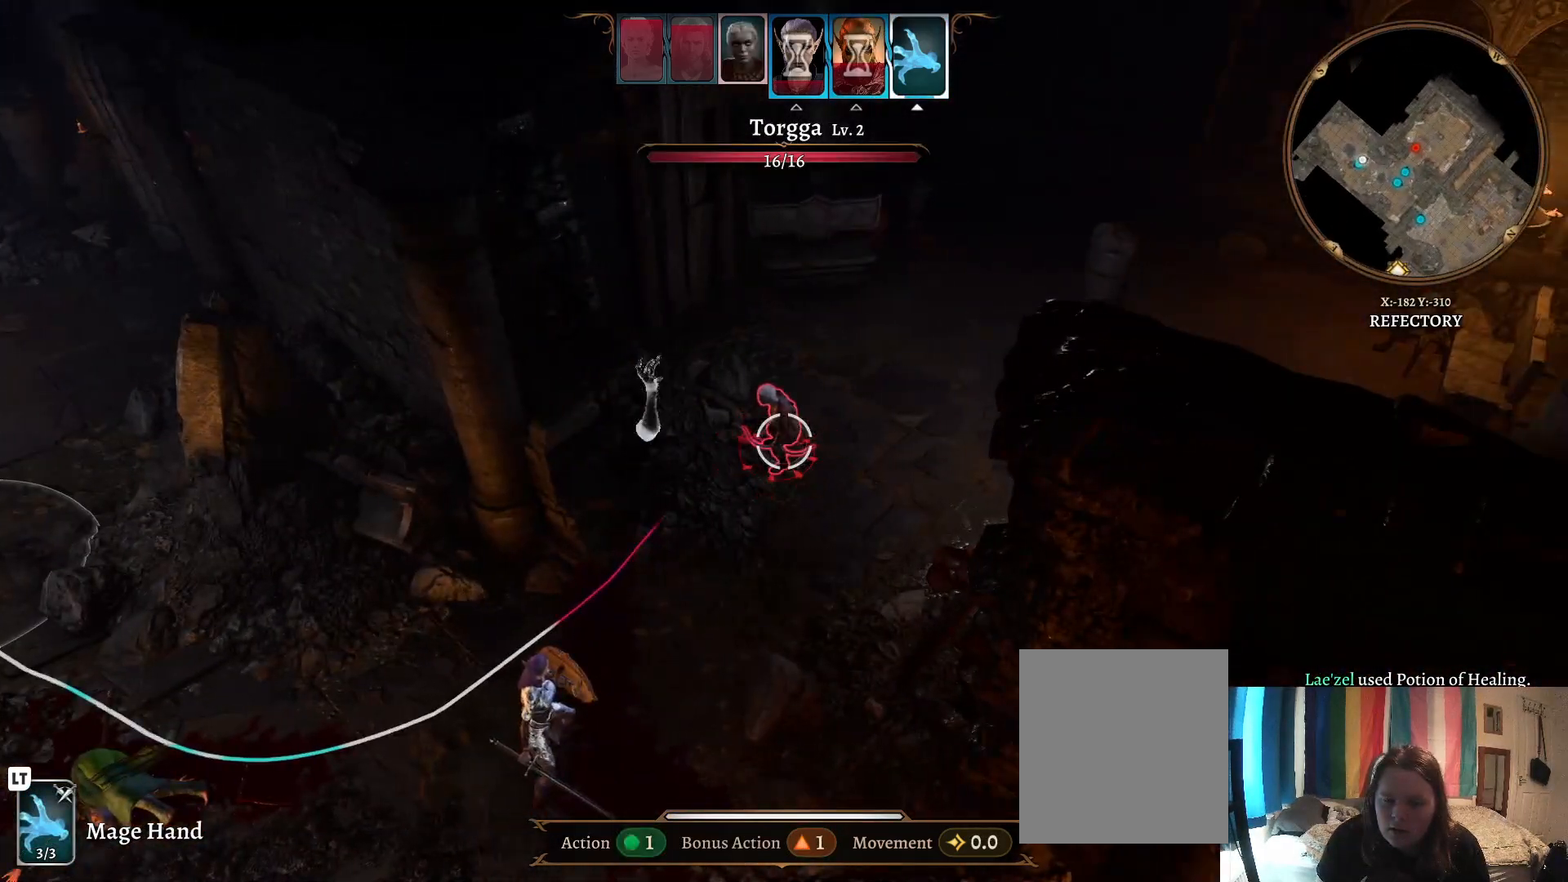
{"buttons": [], "left_stick": "up-right", "right_stick": "center", "events": [[267, "left_stick", "up-right"]]}
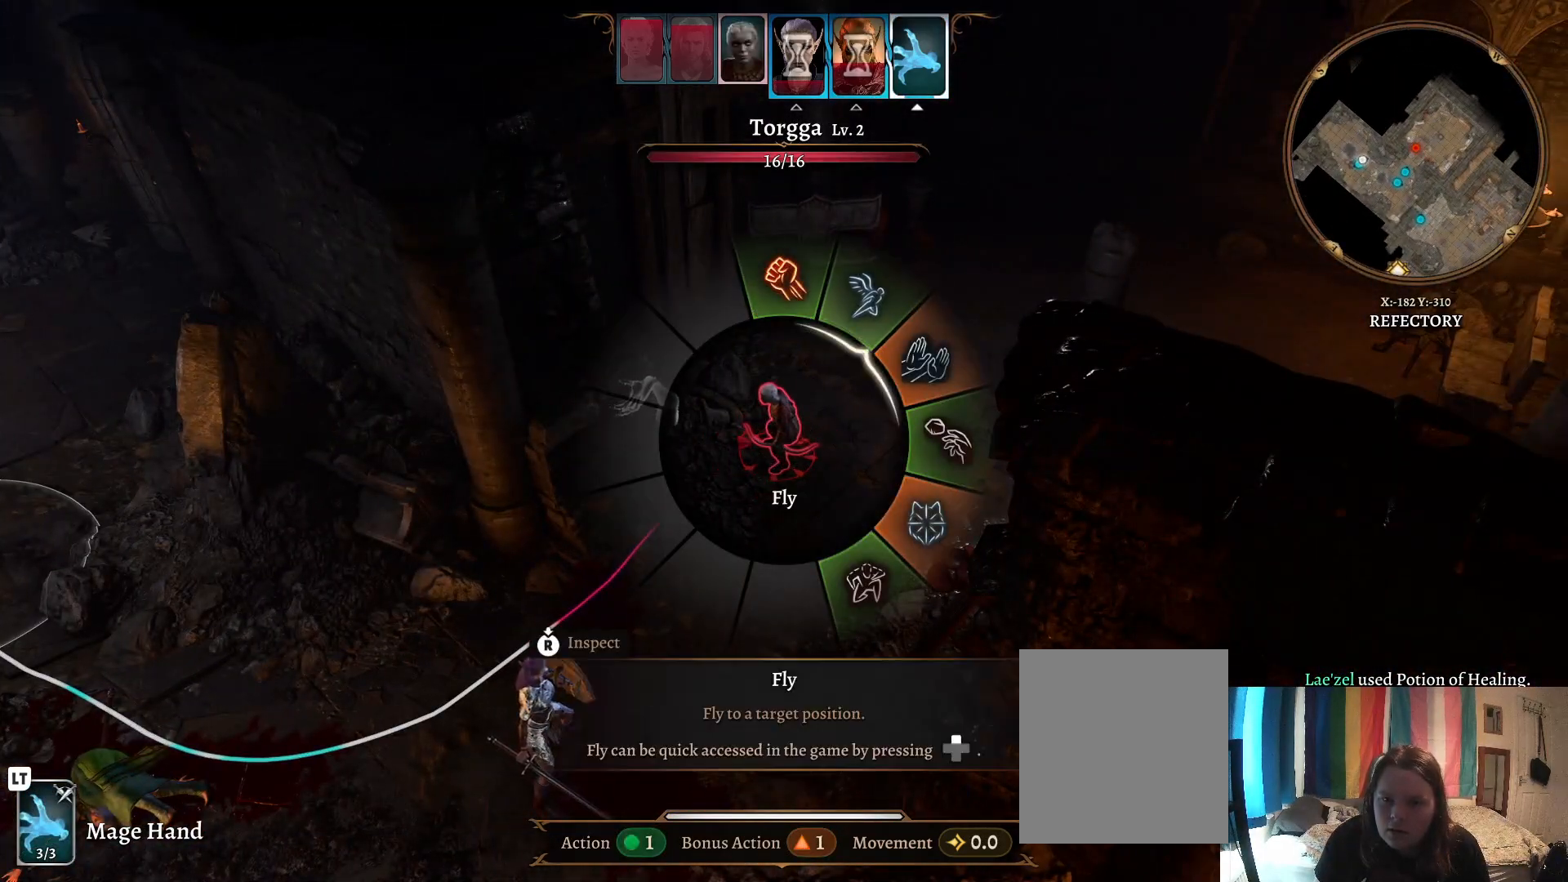
{"buttons": ["A"], "left_stick": "up-right", "right_stick": "center", "events": [[383, "A", "down"]]}
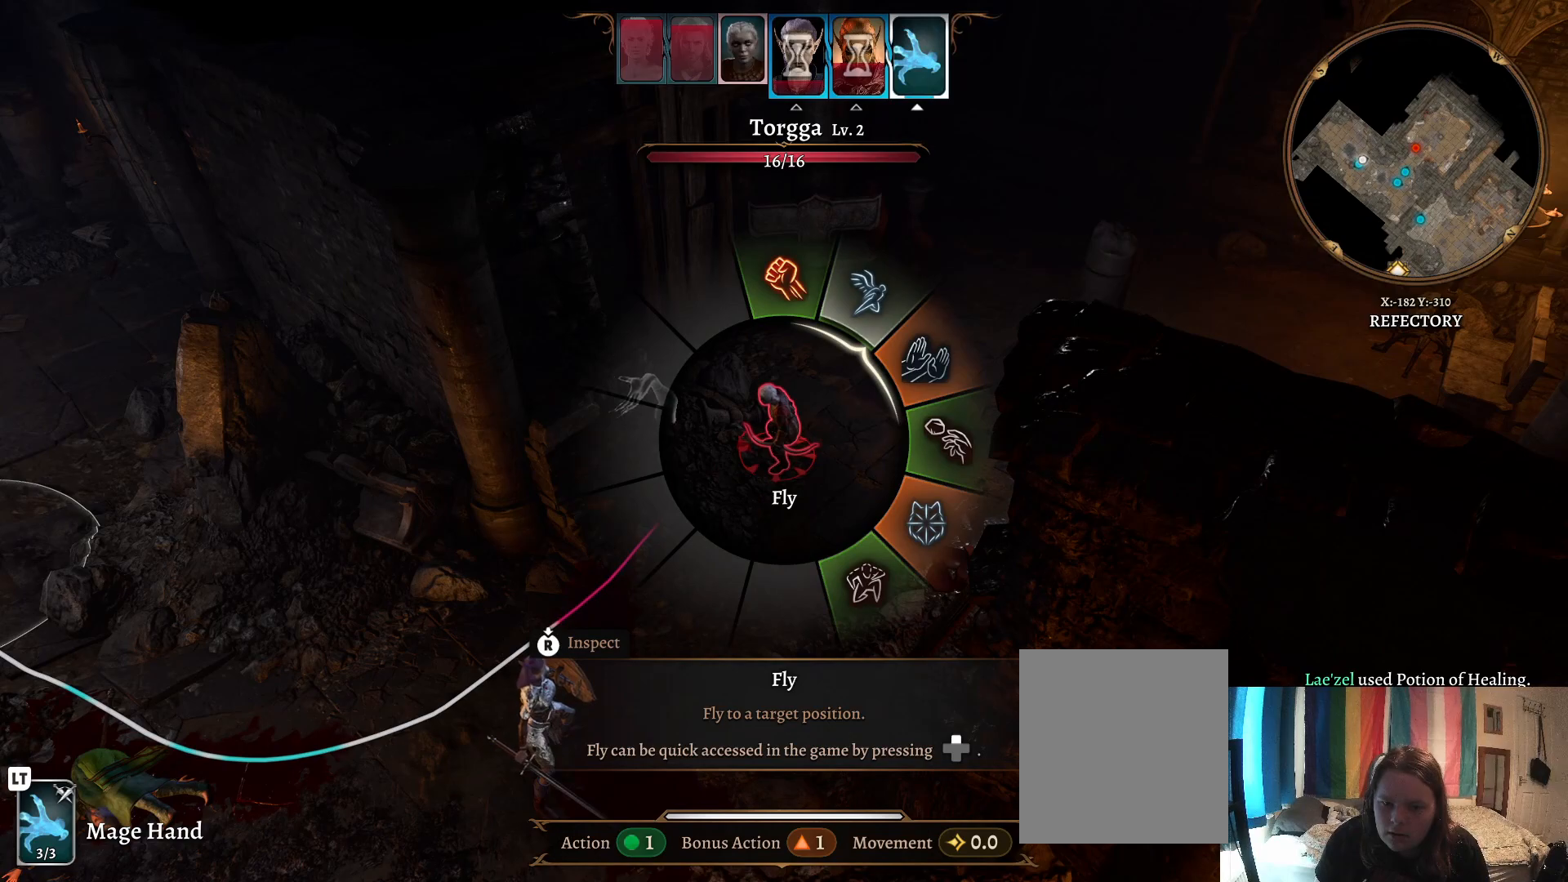
{"buttons": [], "left_stick": "right", "right_stick": "center", "events": [[17, "A", "up"], [267, "left_stick", "center"], [500, "left_stick", "right"]]}
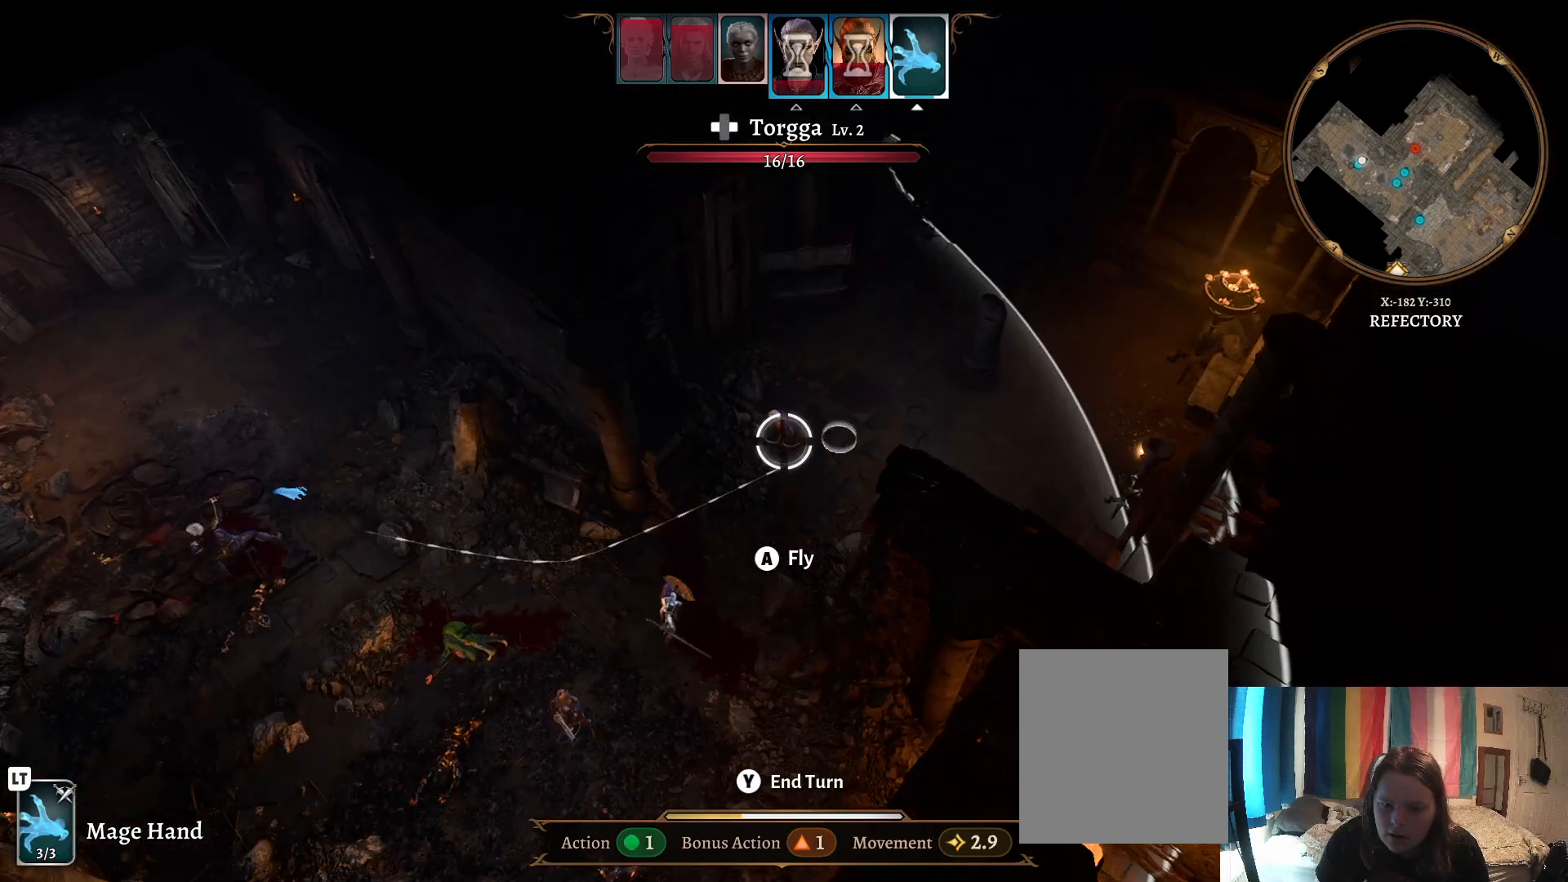
{"buttons": [], "left_stick": "center", "right_stick": "center", "events": [[83, "left_stick", "up-right"], [183, "right_stick", "right"], [300, "right_stick", "center"], [333, "left_stick", "center"]]}
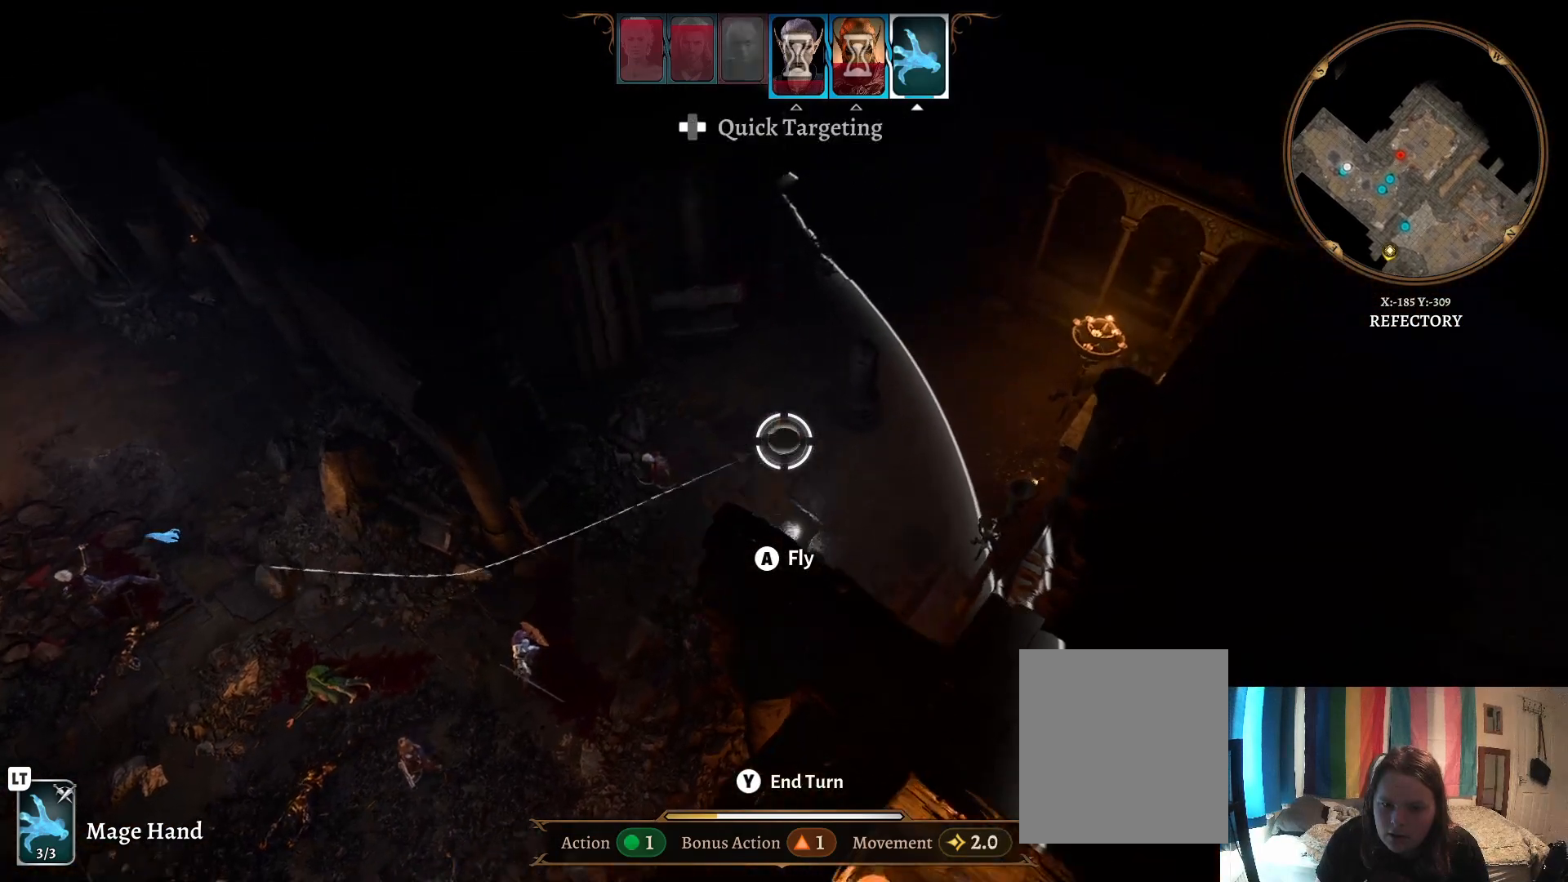
{"buttons": [], "left_stick": "center", "right_stick": "center", "events": [[83, "left_stick", "right"], [333, "left_stick", "center"]]}
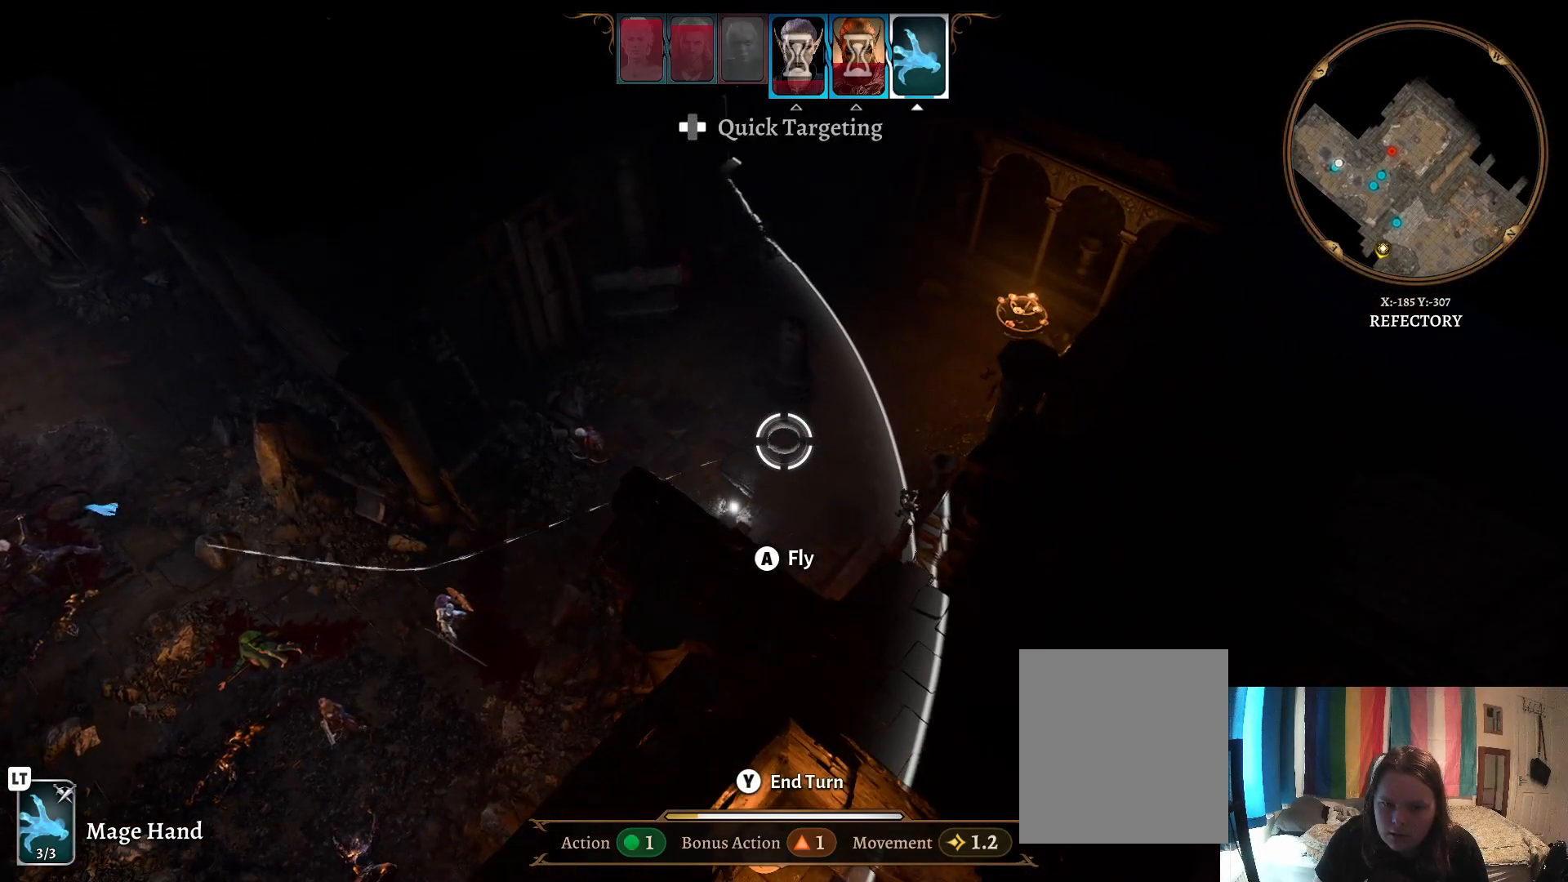
{"buttons": [], "left_stick": "center", "right_stick": "center", "events": [[50, "left_stick", "down-right"], [133, "left_stick", "center"], [317, "A", "down"], [433, "A", "up"]]}
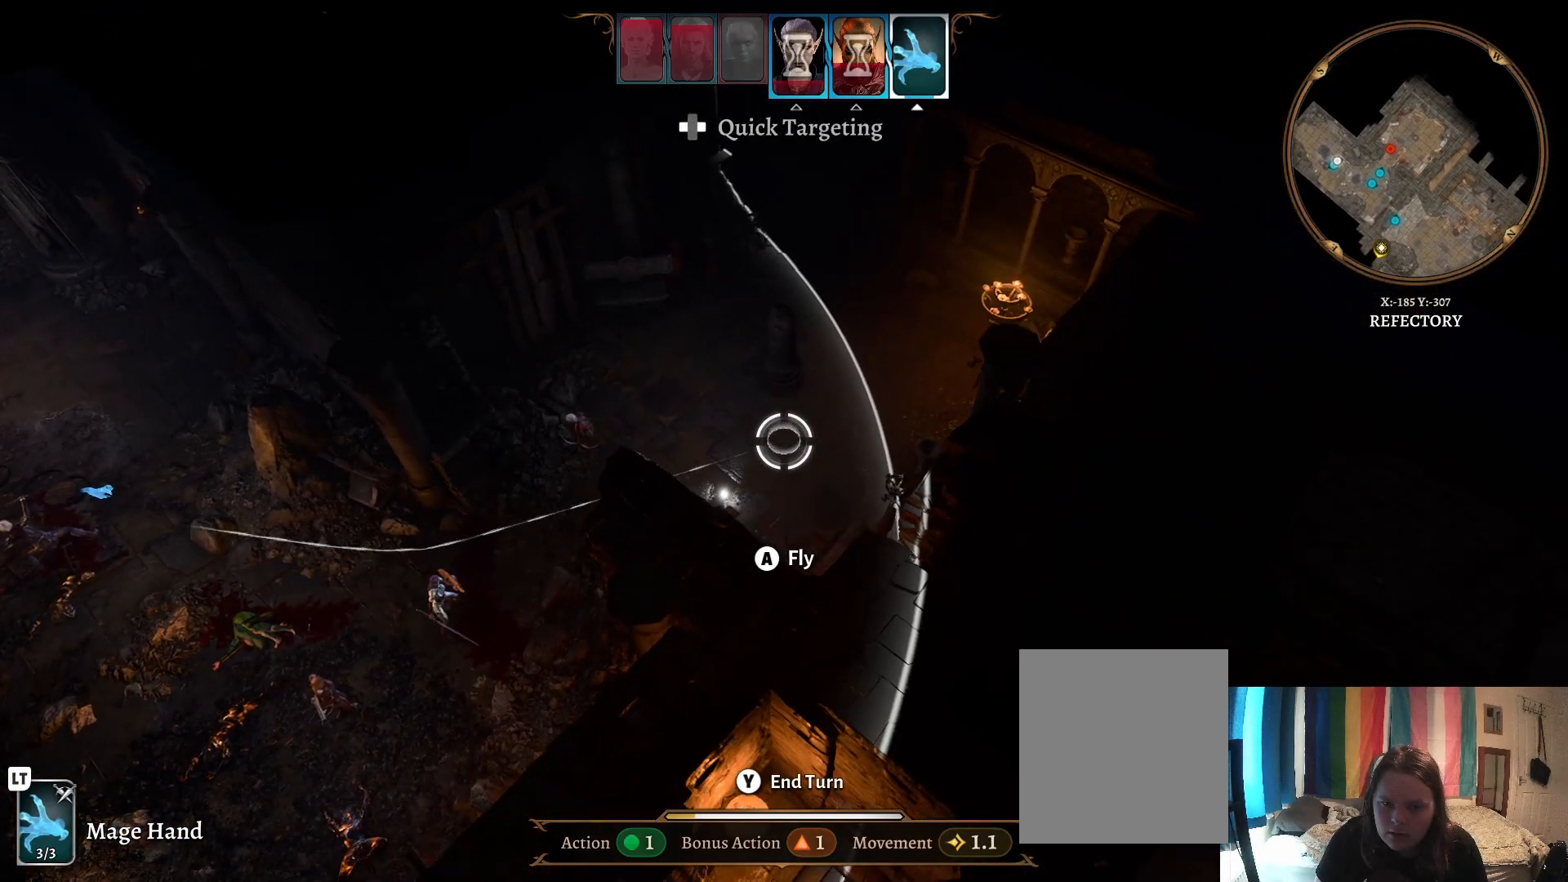
{"buttons": [], "left_stick": "center", "right_stick": "center", "events": []}
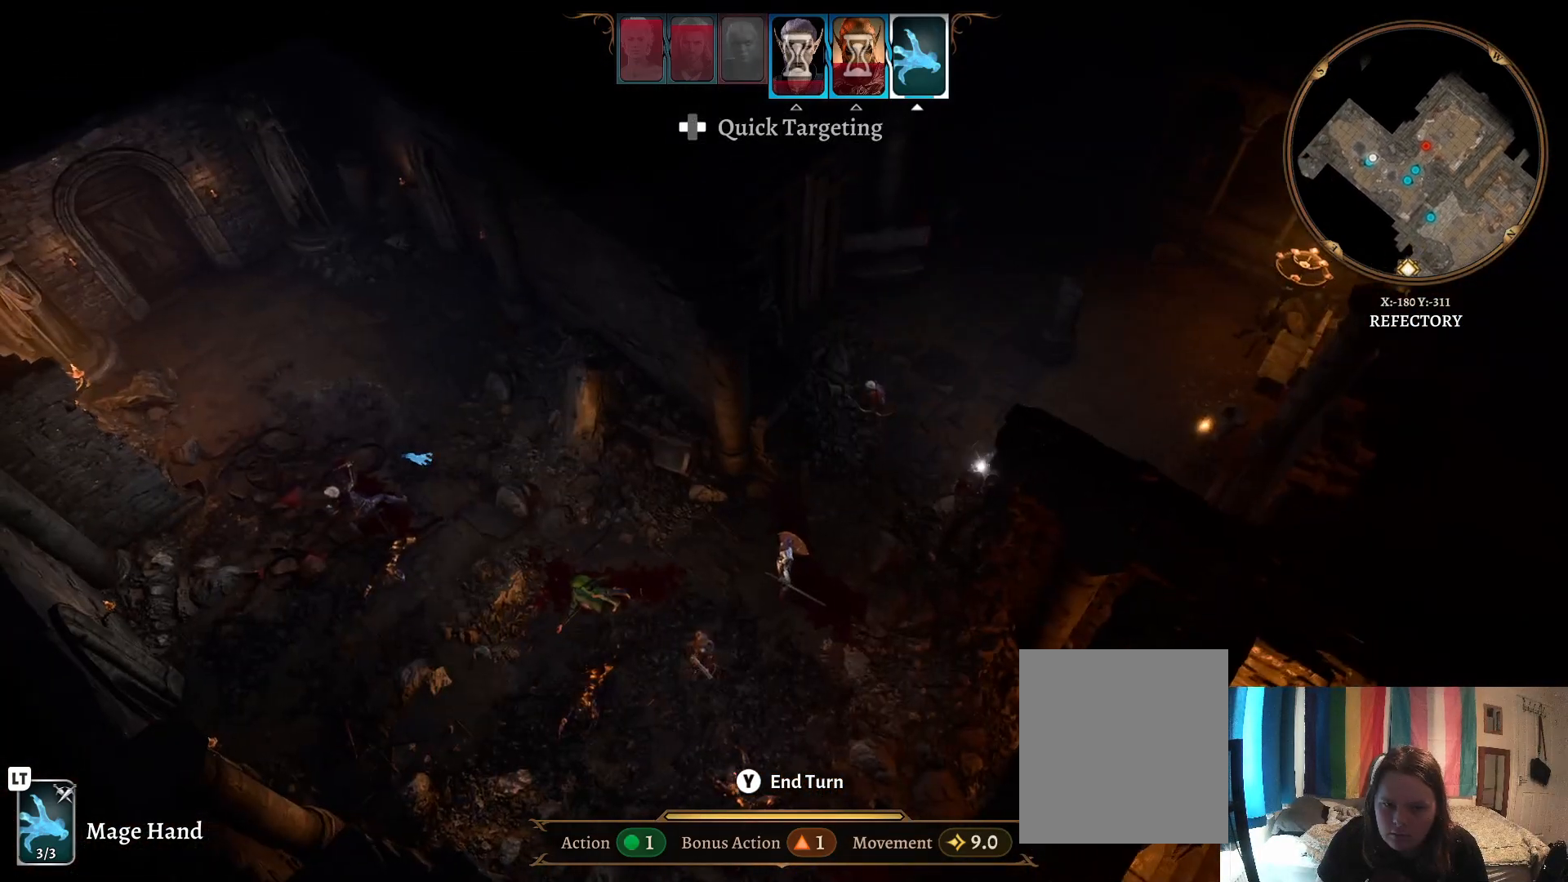
{"buttons": [], "left_stick": "center", "right_stick": "left", "events": [[183, "right_stick", "left"]]}
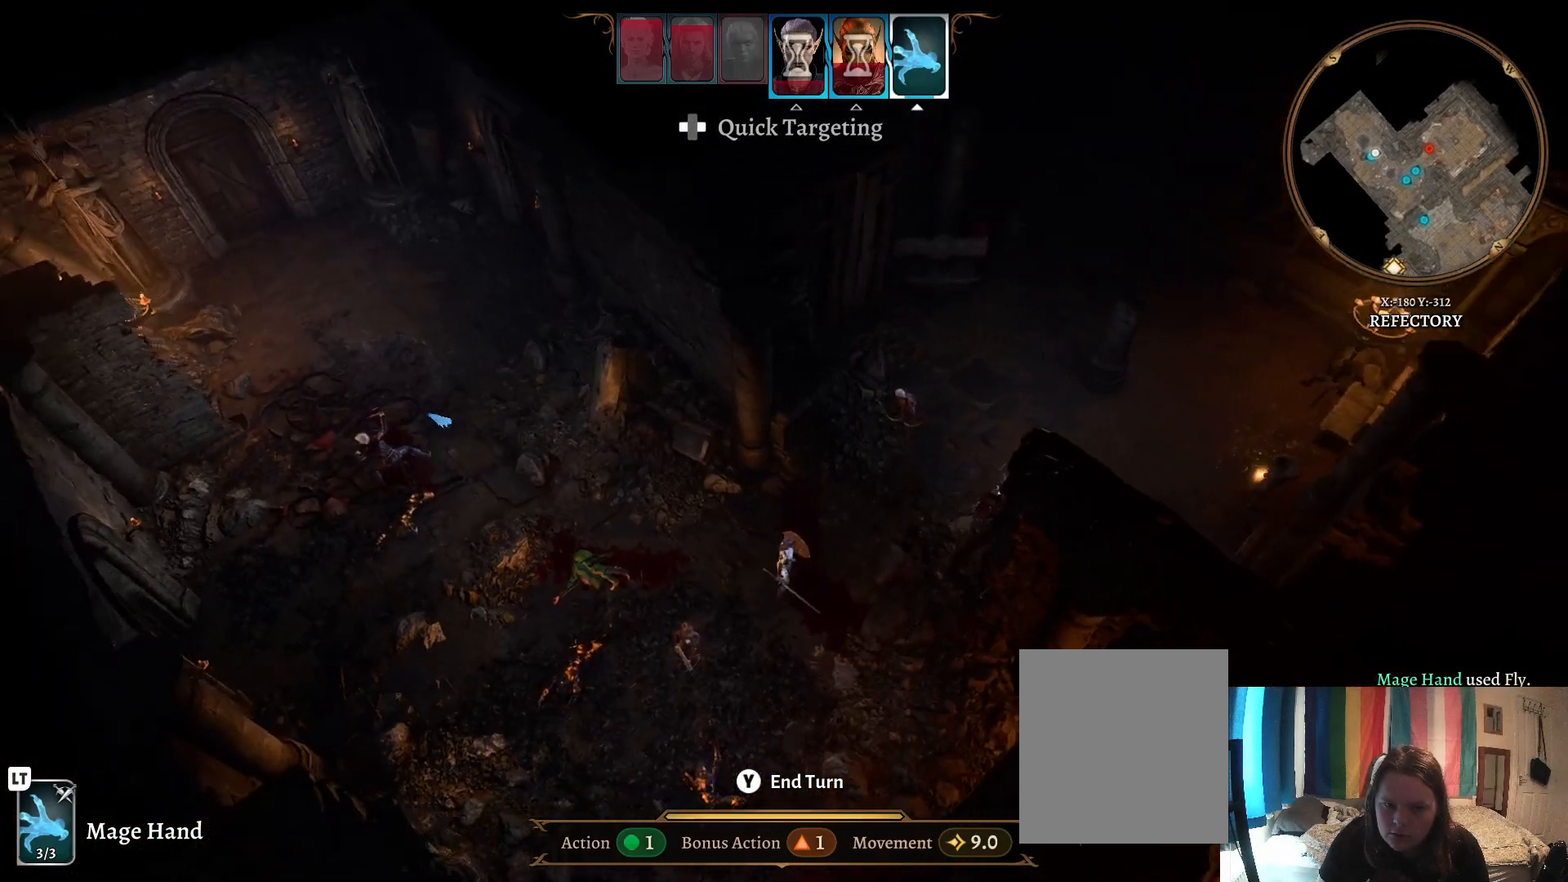
{"buttons": [], "left_stick": "center", "right_stick": "center", "events": [[283, "right_stick", "center"]]}
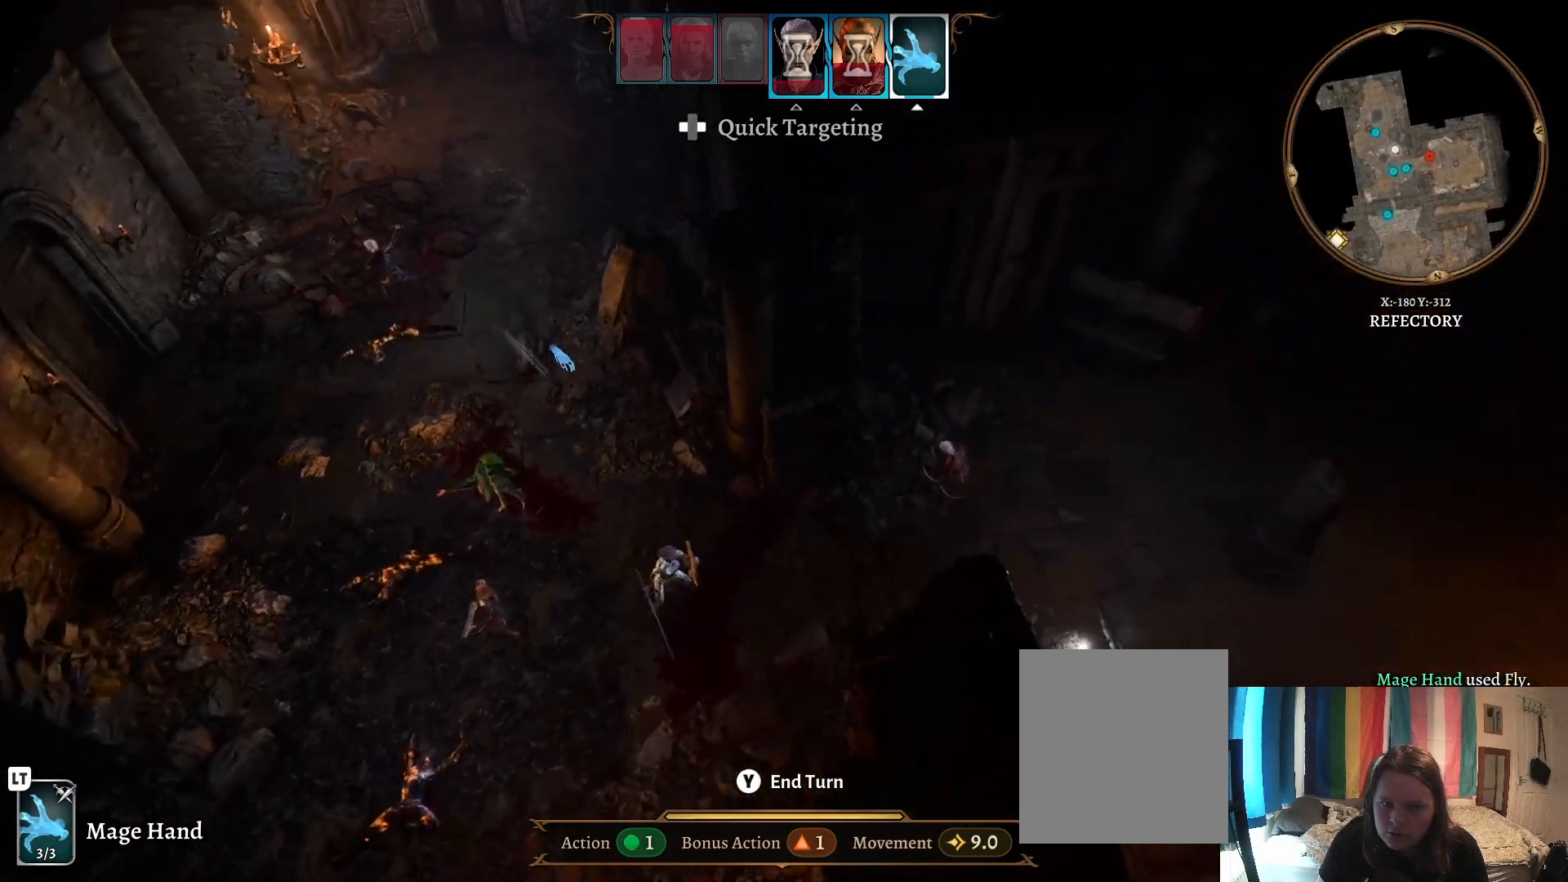
{"buttons": [], "left_stick": "center", "right_stick": "left", "events": [[167, "right_stick", "left"]]}
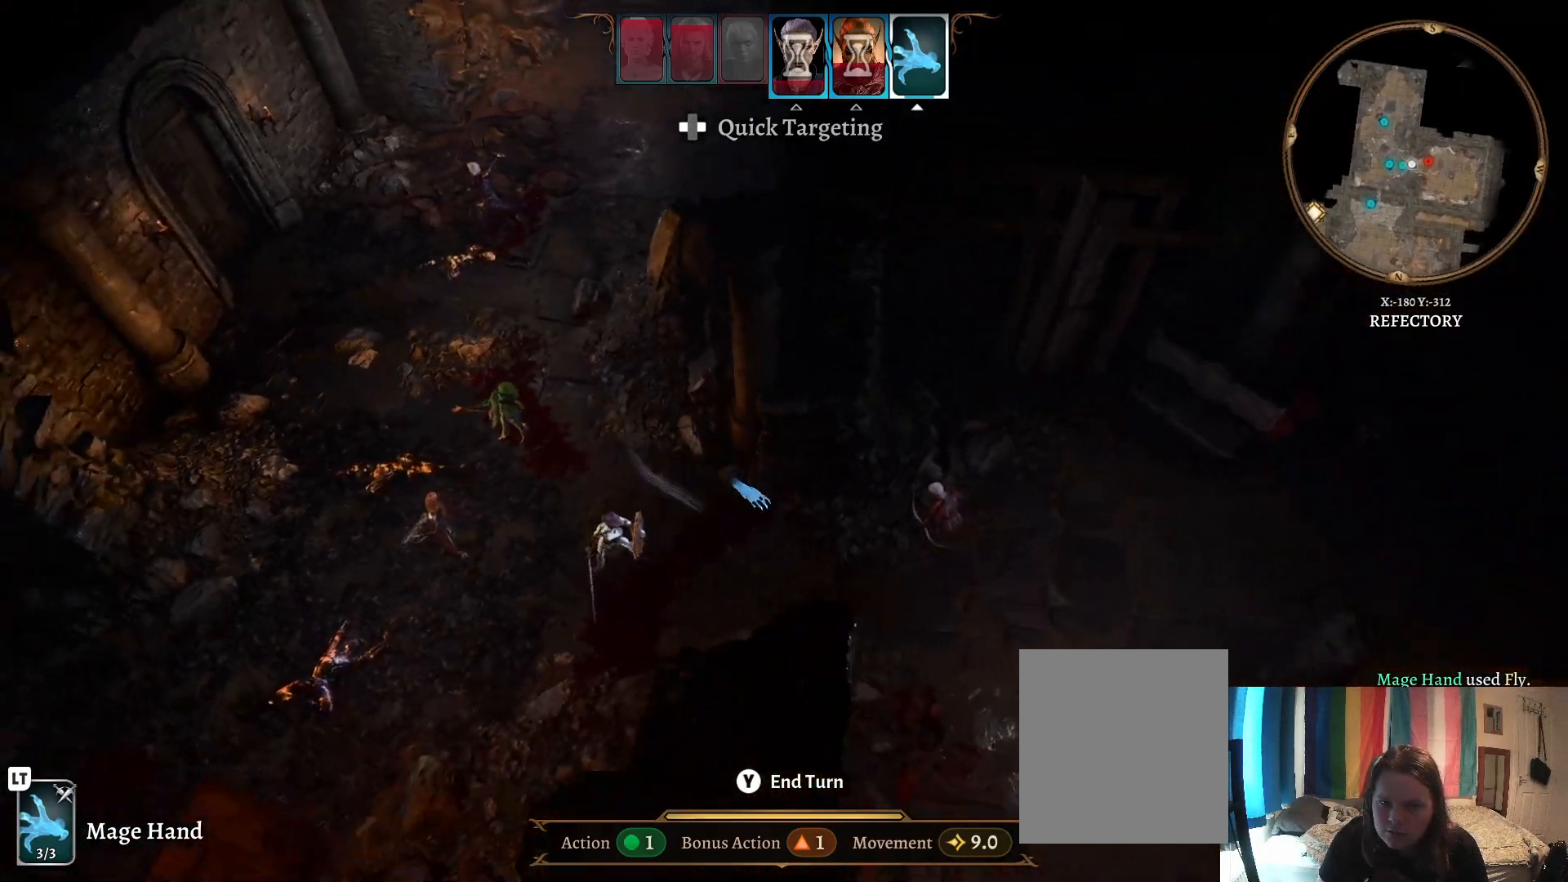
{"buttons": [], "left_stick": "center", "right_stick": "center", "events": [[117, "right_stick", "center"]]}